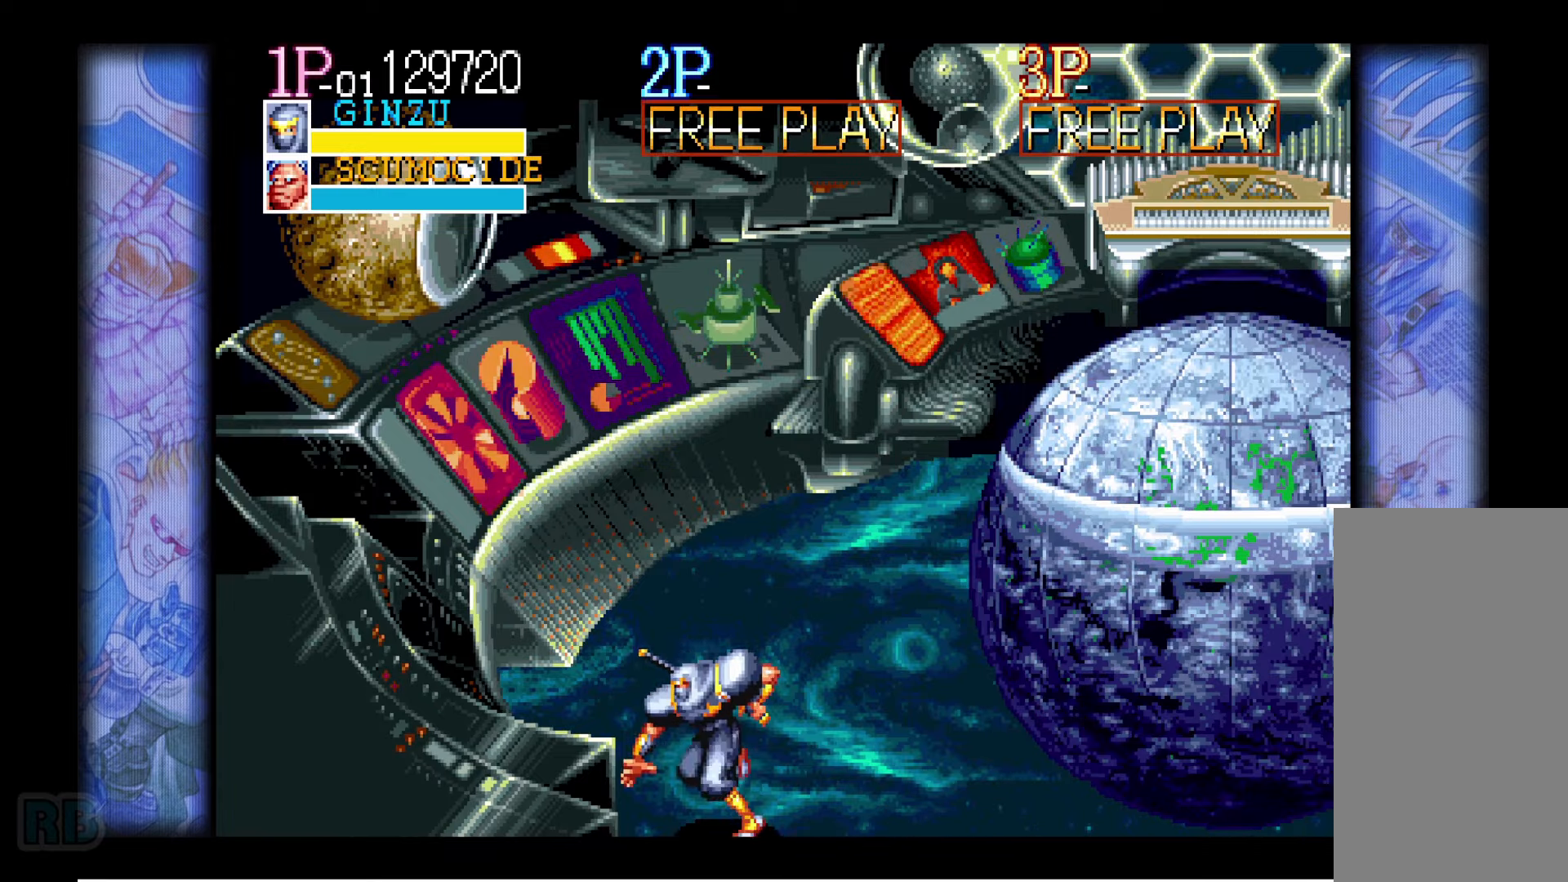
Gameplay with keyboard; each line is a JSON object with the keys held at the frame after it. "events" lists presses ("down") and releases ("up") of "1", "5", "b", "c", "down", "escape", "f1", "insert", "left", "n", "return", "right", "up", "v", "x" and "z" between this image and that frame as [ms after this image, input, new state], when the widget could be followed in between. No other keys are recorded. Mouse input is not recorded.
{"keys": [], "events": [[183, "left", "up"]]}
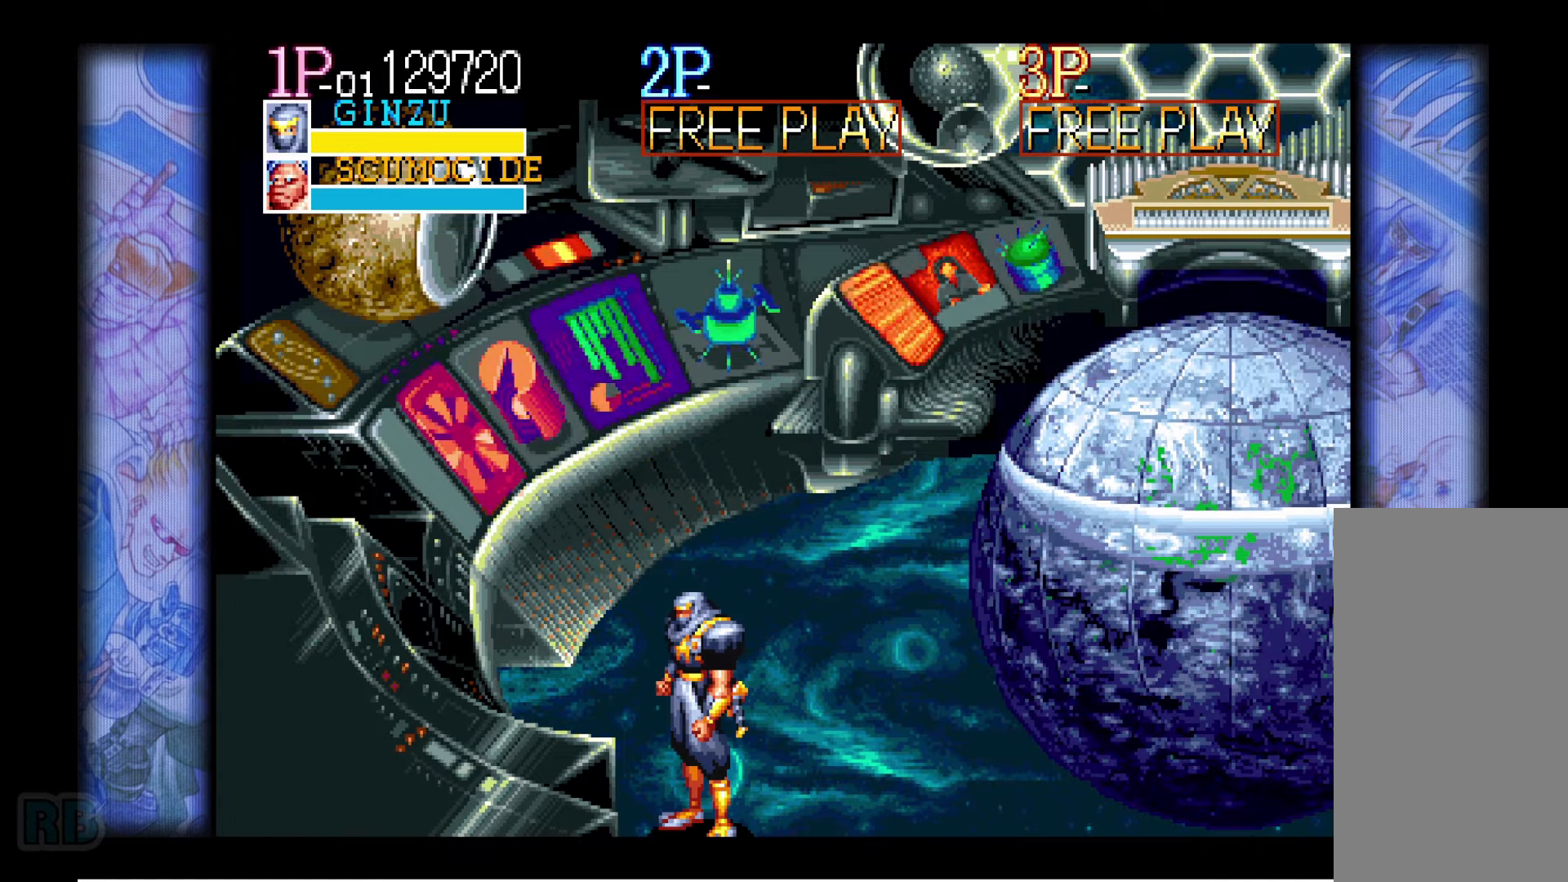
{"keys": [], "events": []}
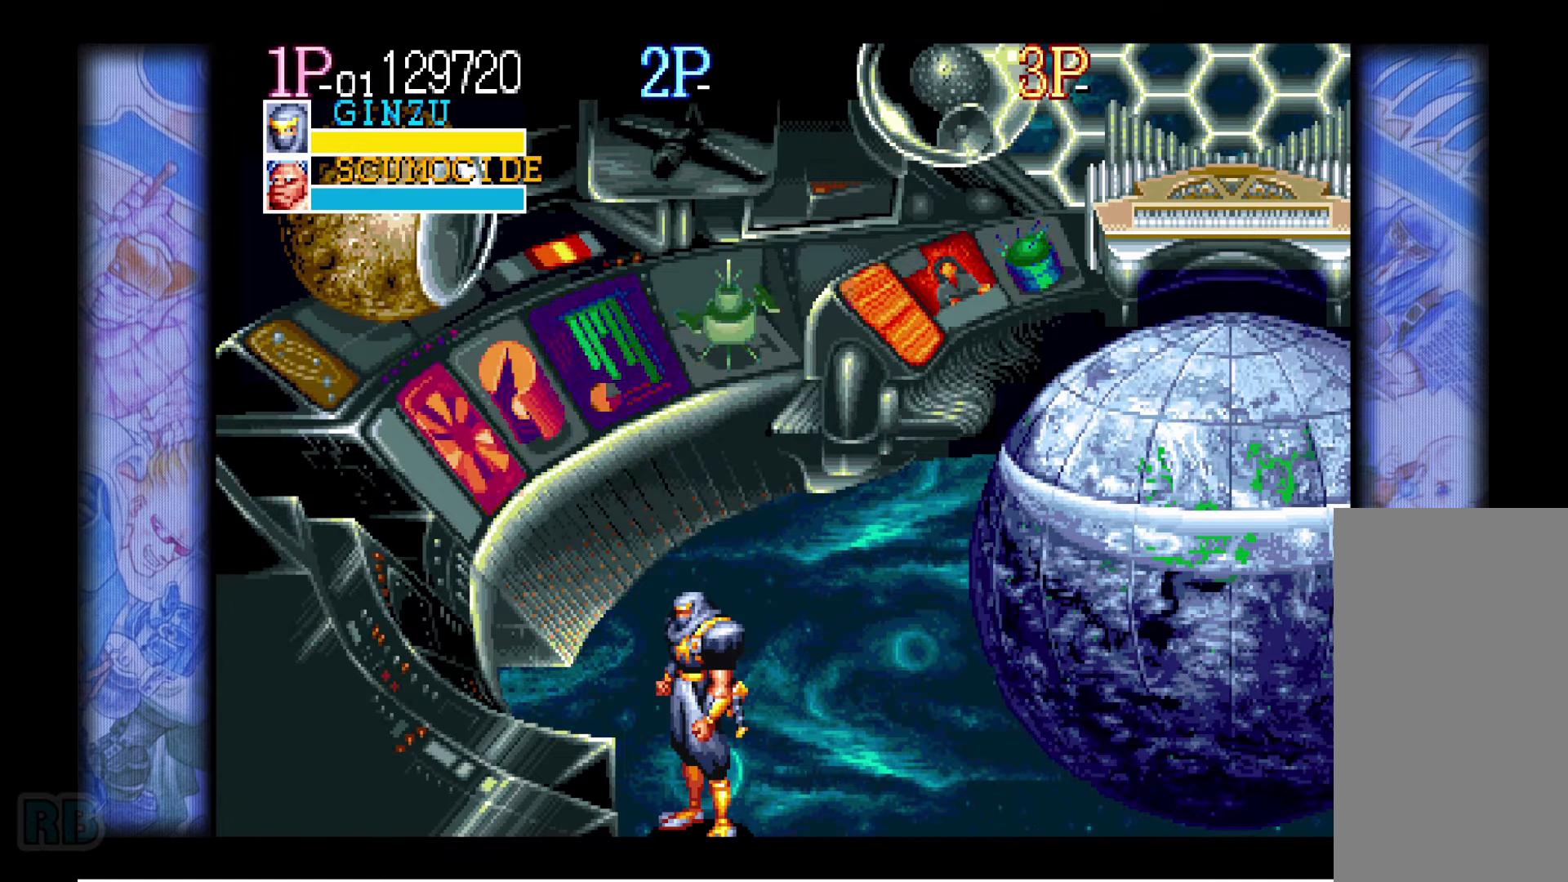
{"keys": [], "events": []}
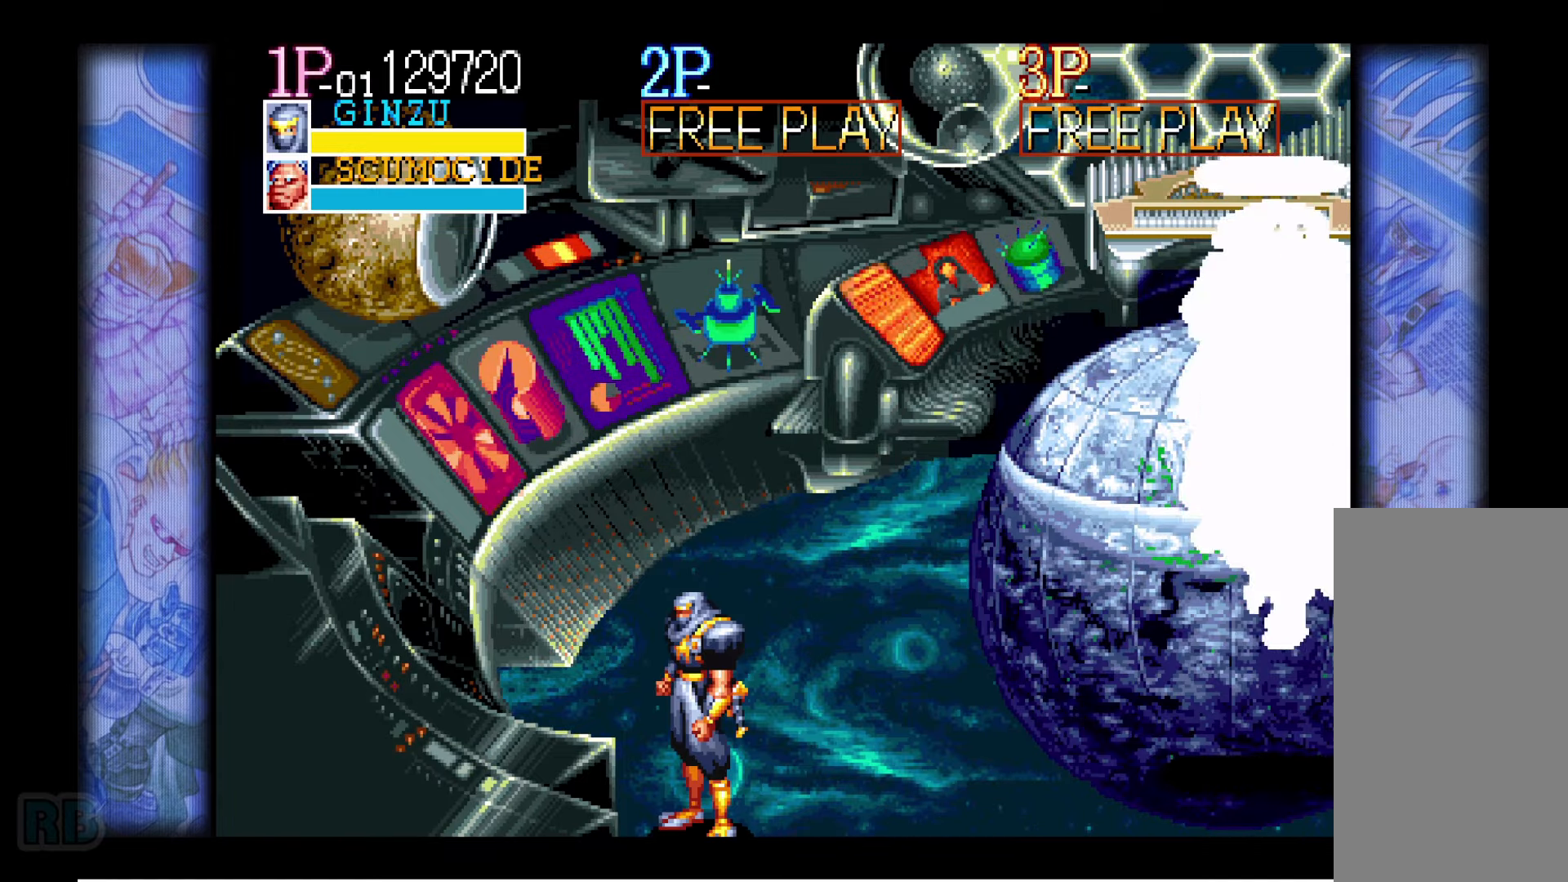
{"keys": [], "events": []}
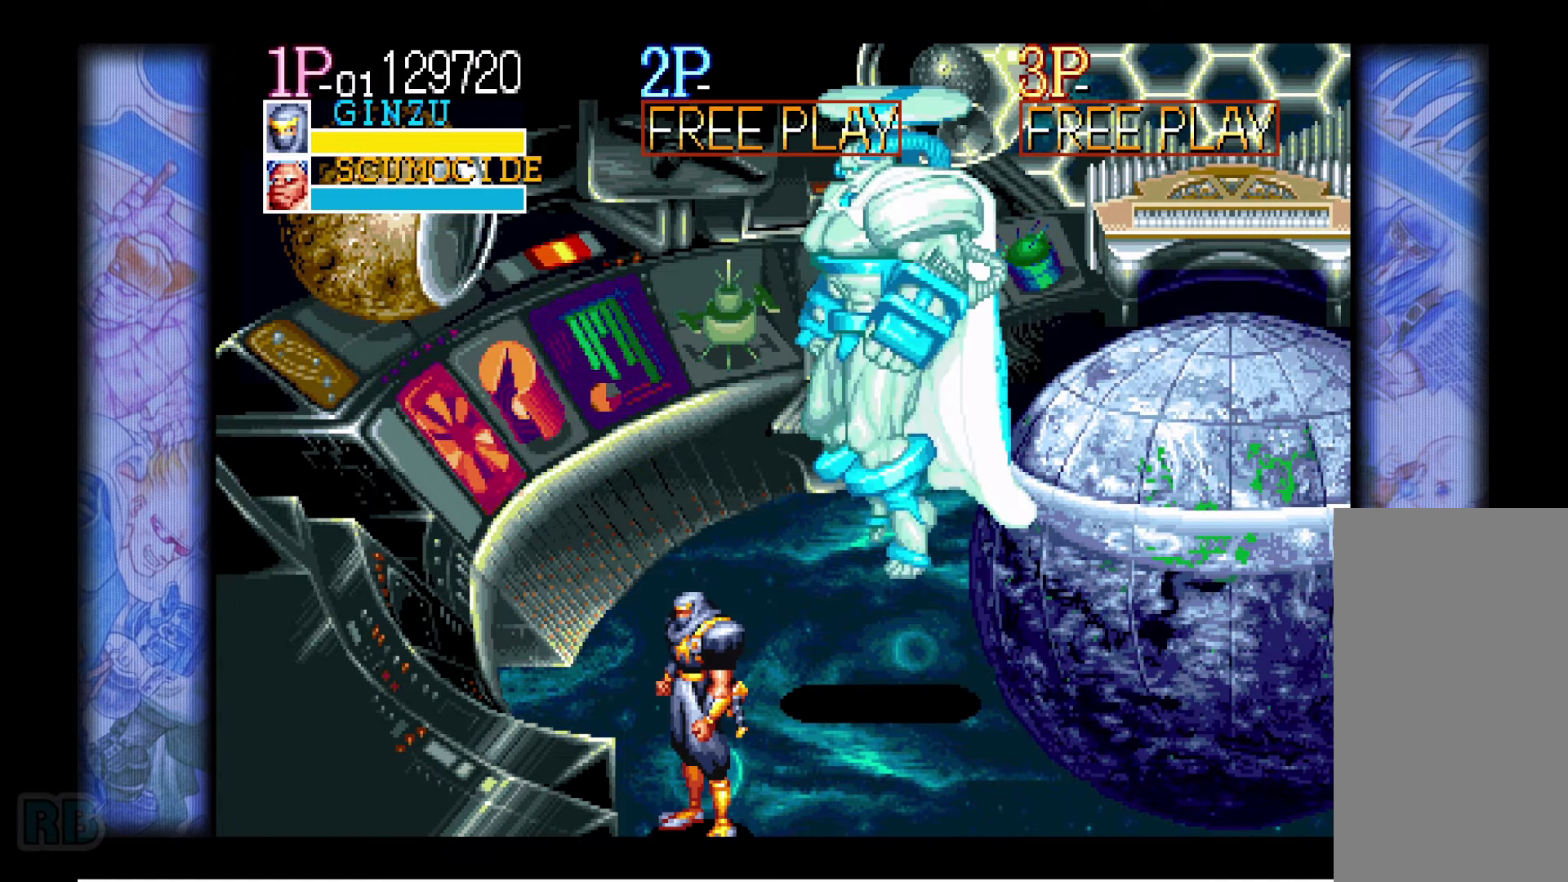
{"keys": ["right"], "events": [[17, "right", "down"], [50, "right", "up"], [117, "right", "down"]]}
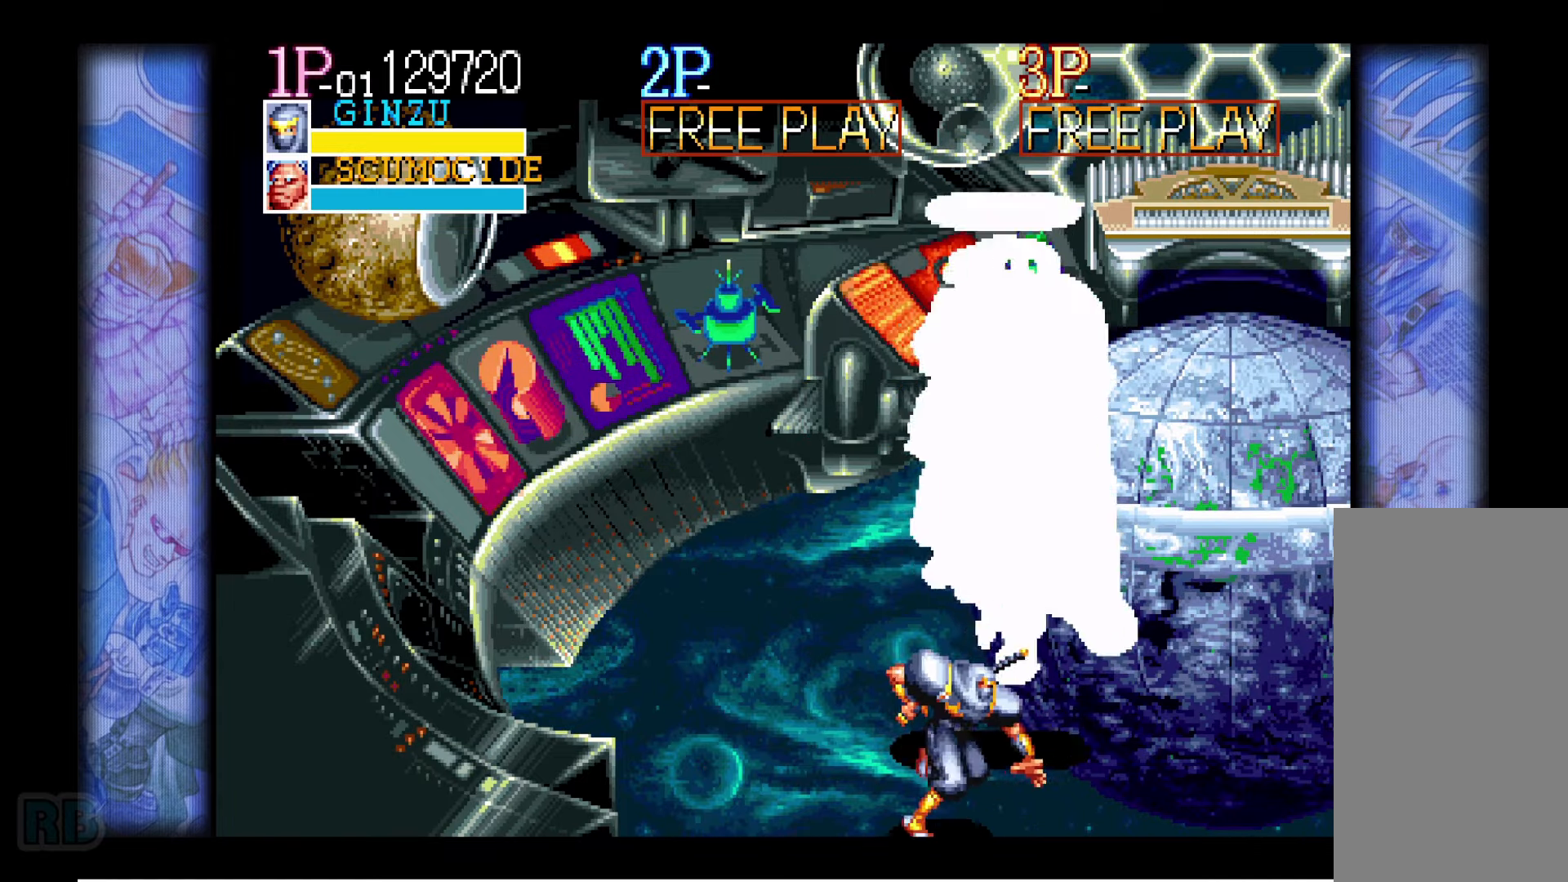
{"keys": ["right"], "events": [[133, "right", "up"], [250, "right", "down"], [317, "right", "up"], [367, "right", "down"]]}
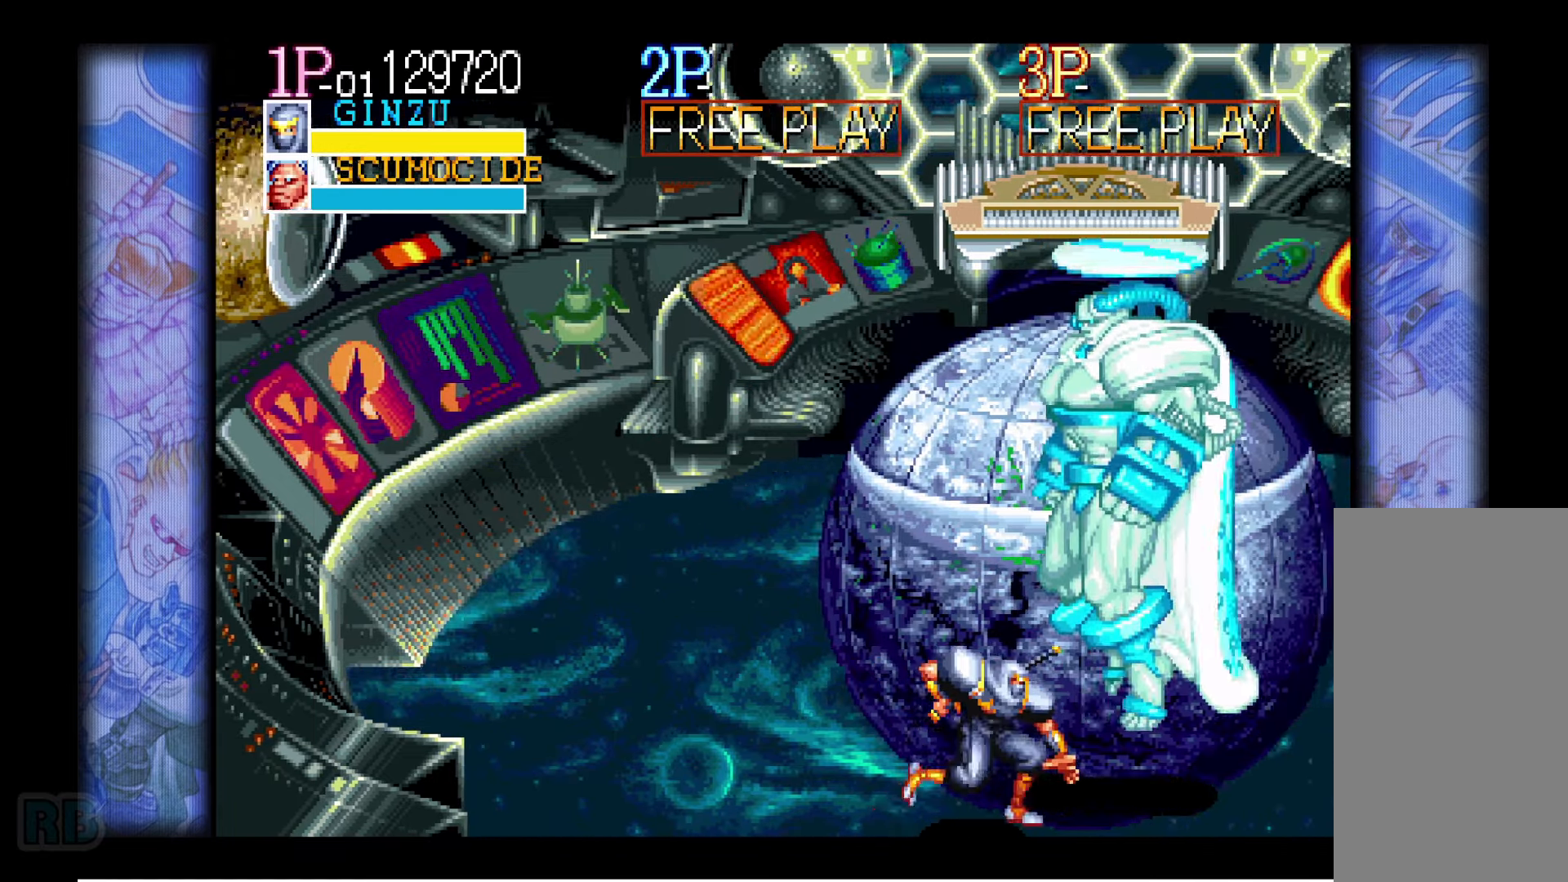
{"keys": [], "events": [[50, "z", "down"], [150, "z", "up"], [217, "right", "up"]]}
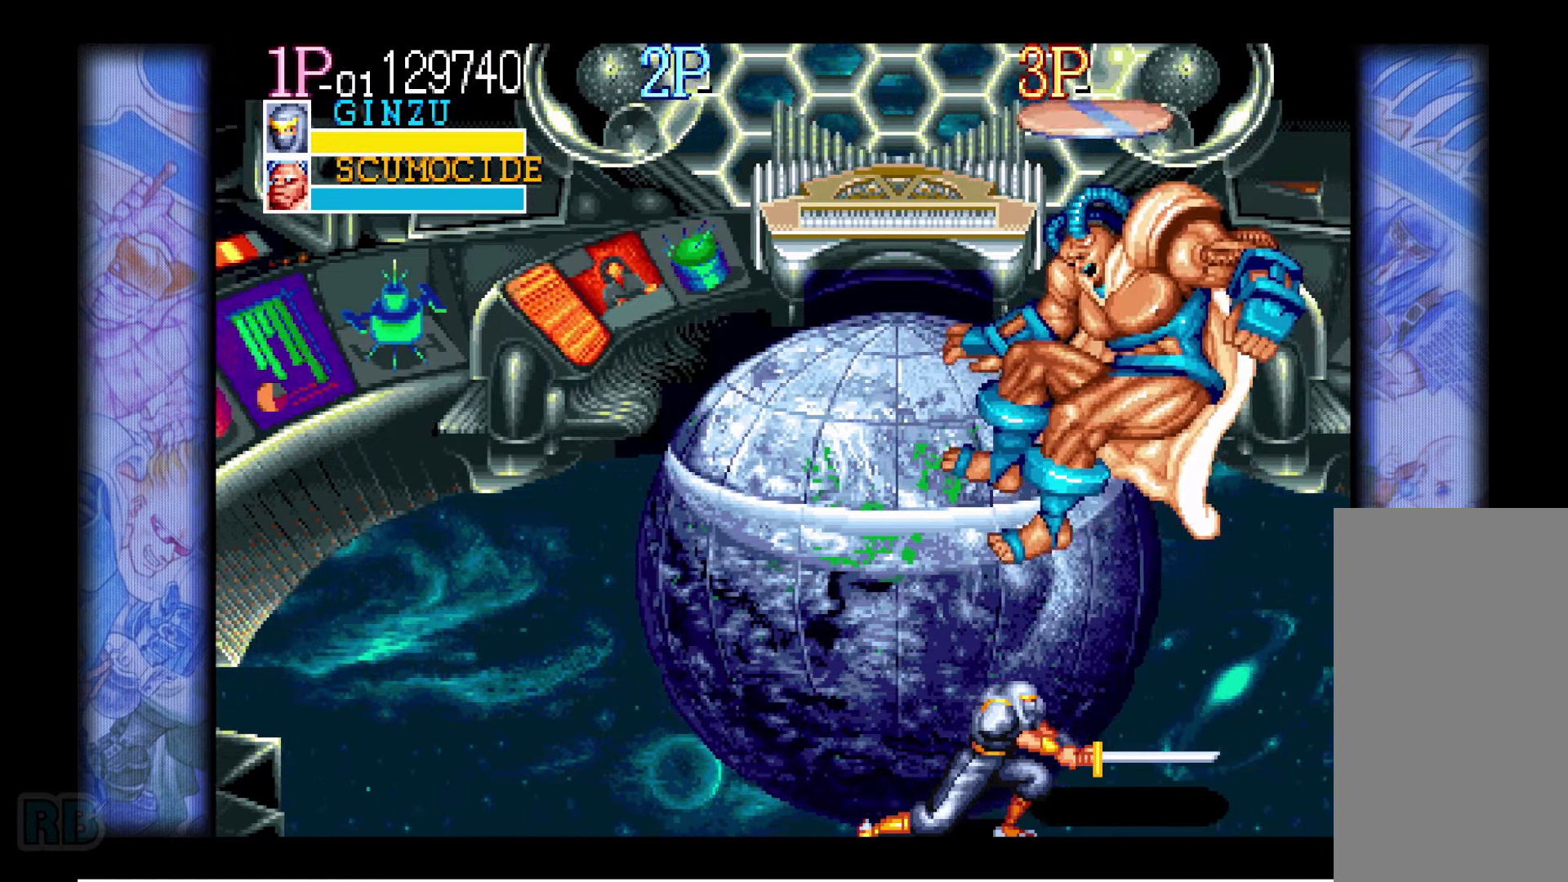
{"keys": ["left"], "events": [[400, "left", "down"], [433, "left", "up"], [483, "left", "down"]]}
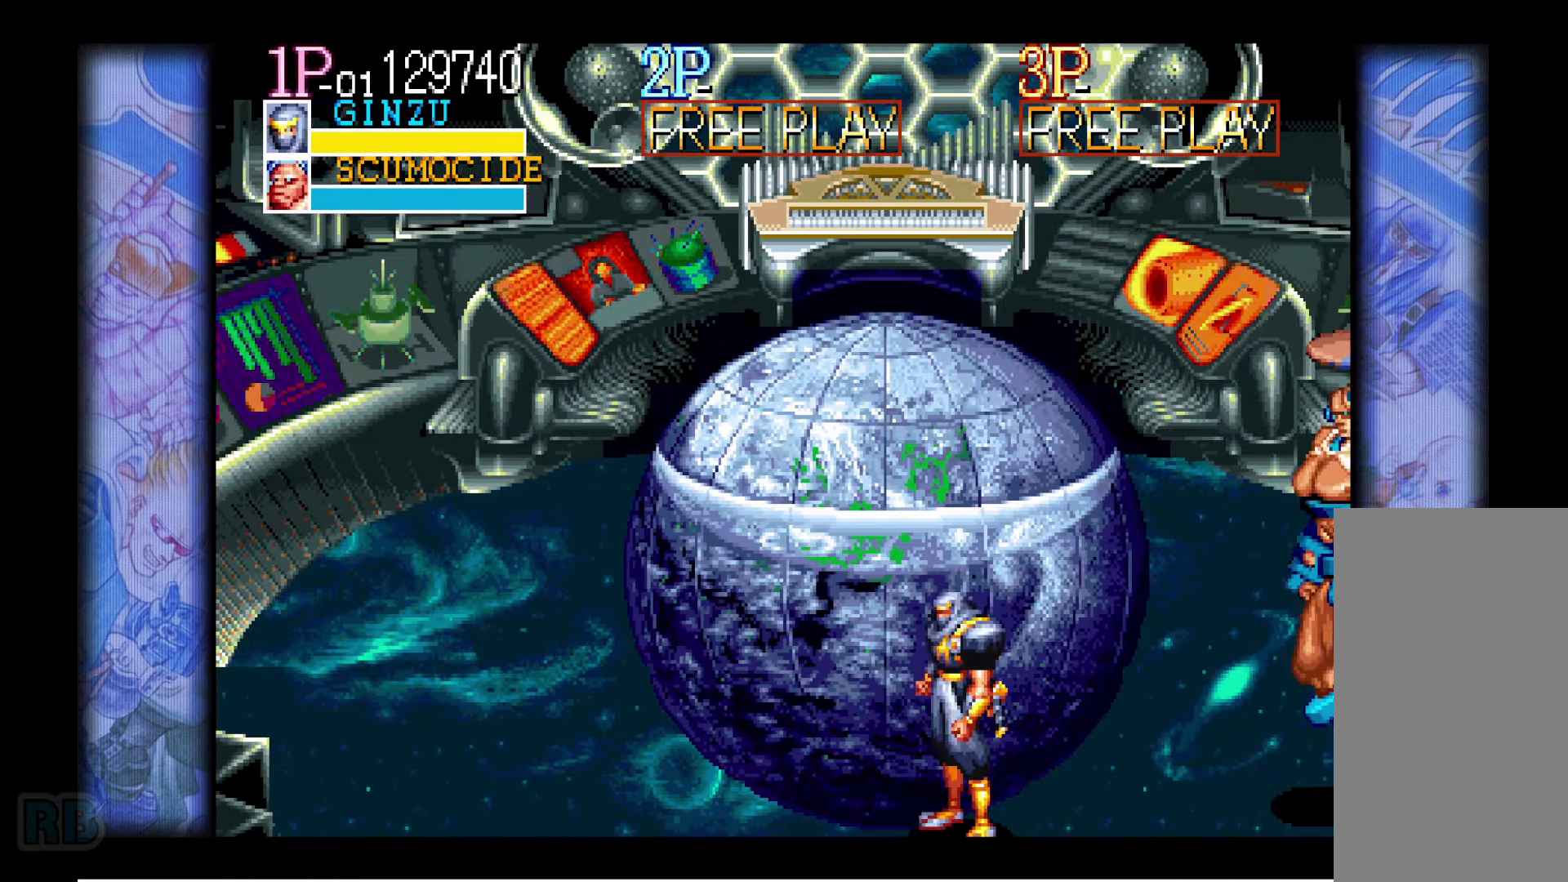
{"keys": ["left", "up"], "events": [[467, "up", "down"]]}
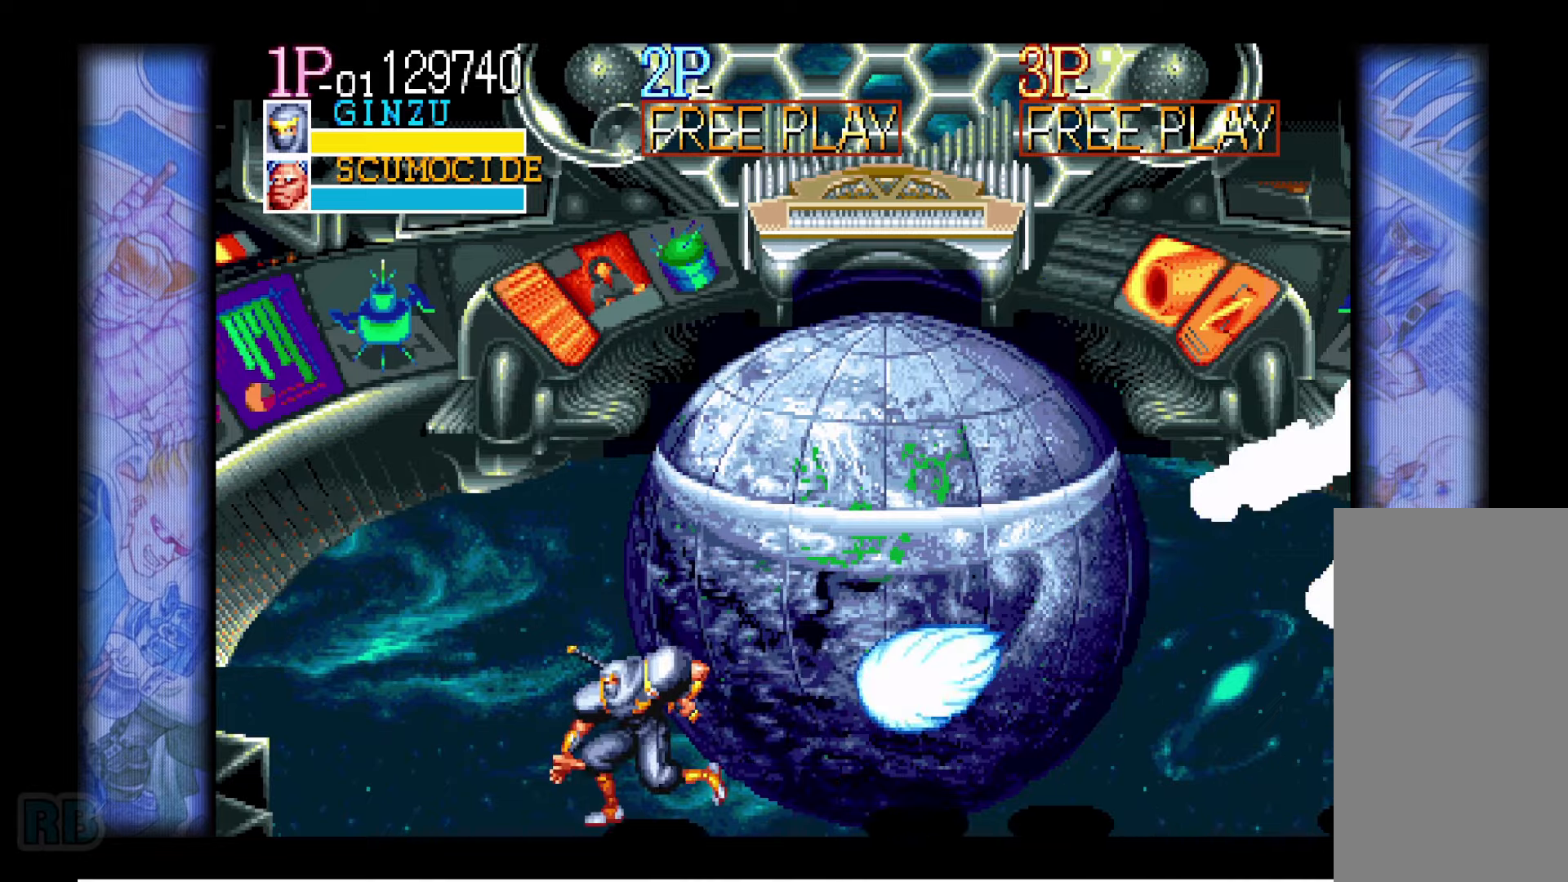
{"keys": ["left"], "events": [[217, "up", "up"]]}
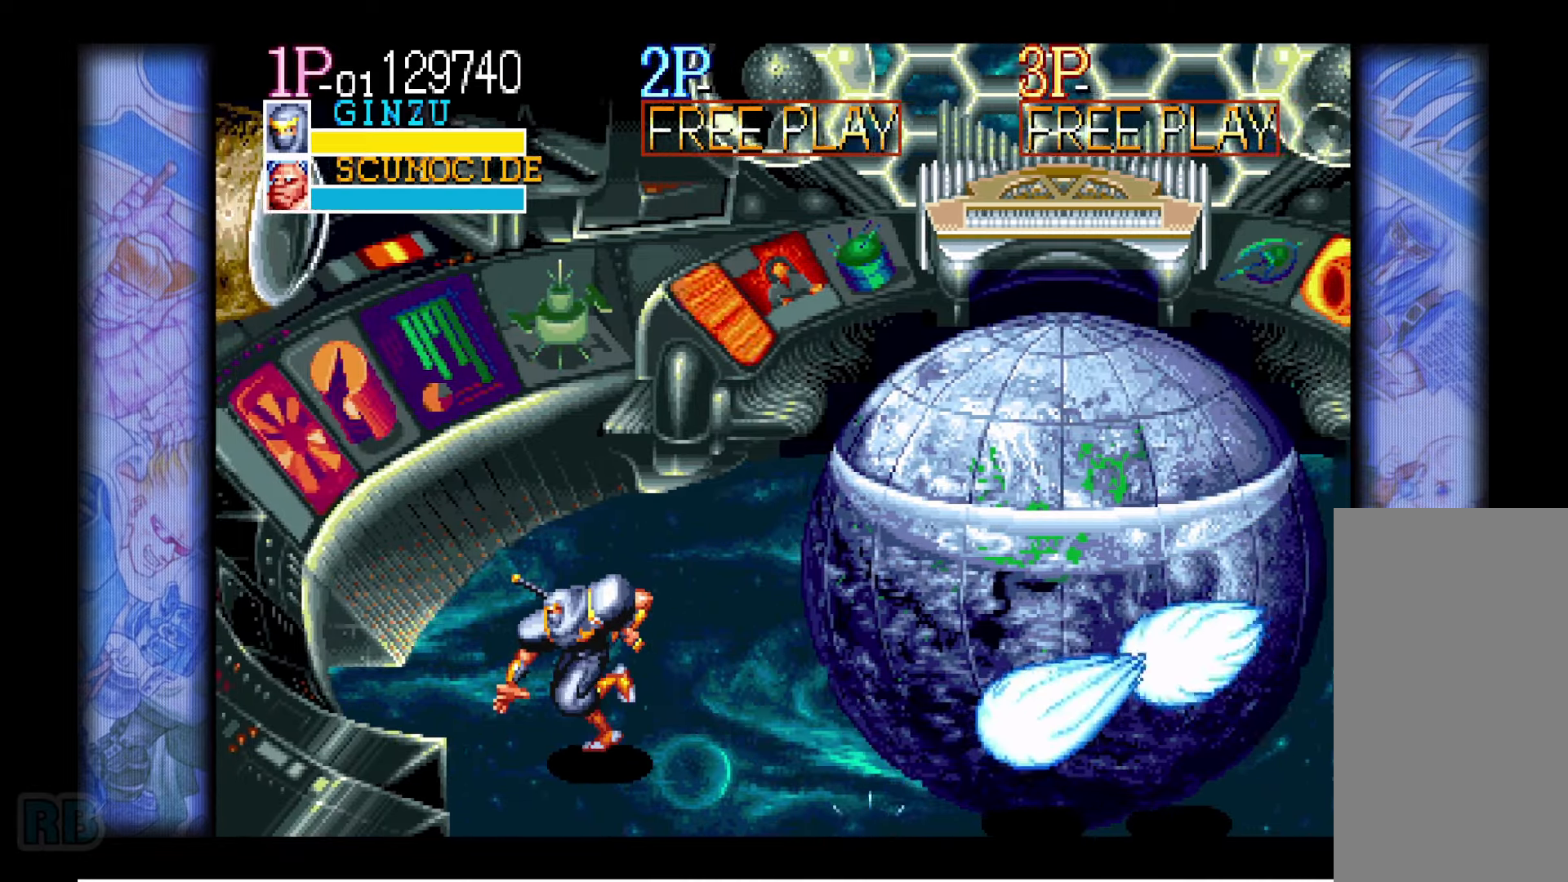
{"keys": [], "events": [[50, "down", "down"], [434, "down", "up"], [450, "left", "up"]]}
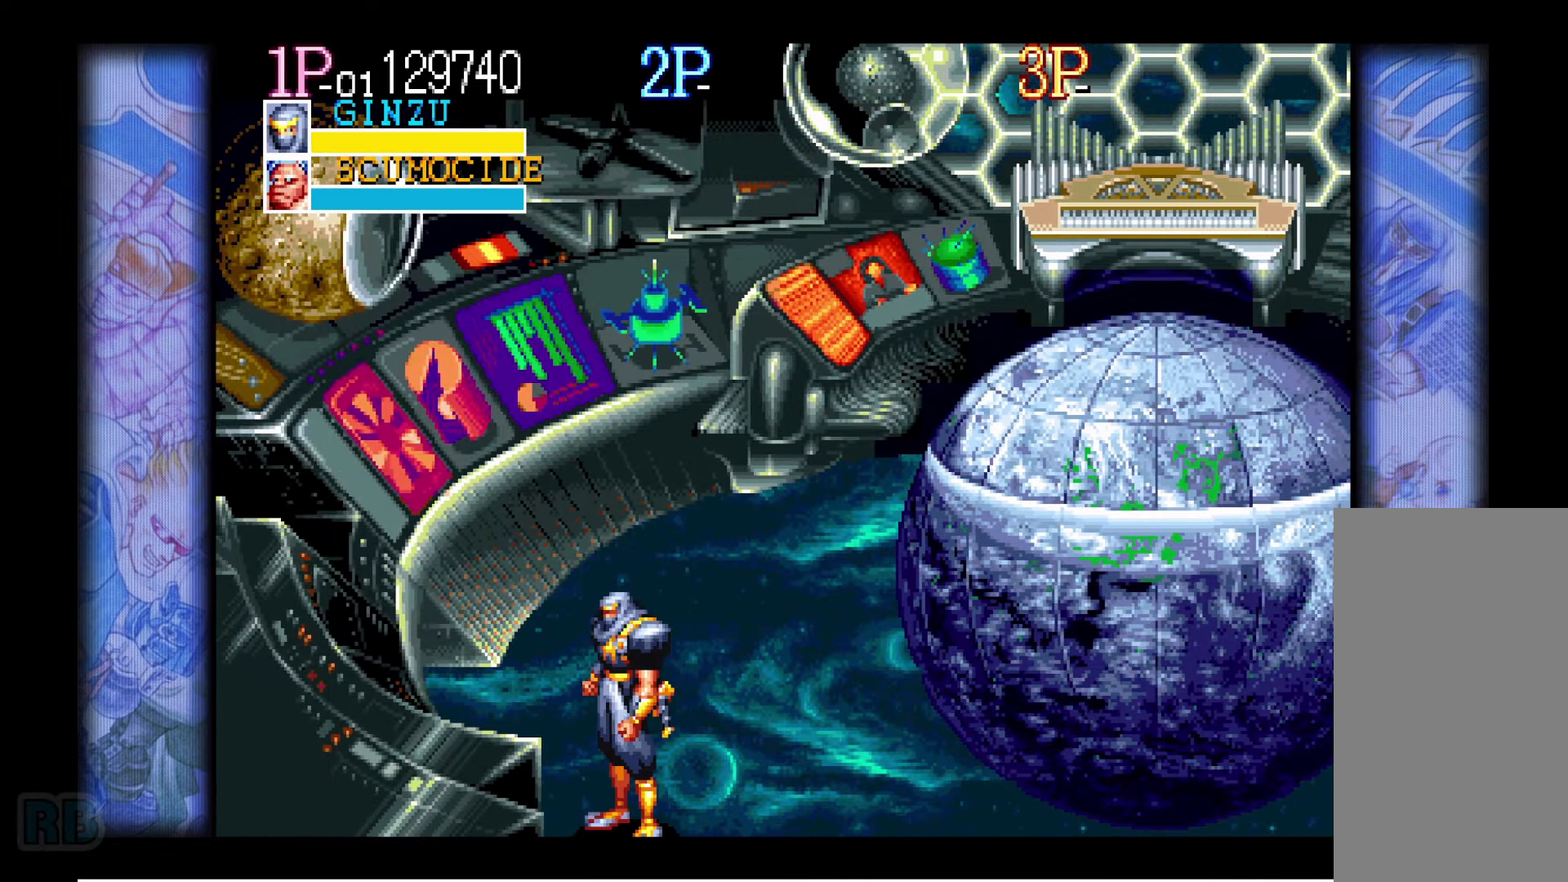
{"keys": [], "events": []}
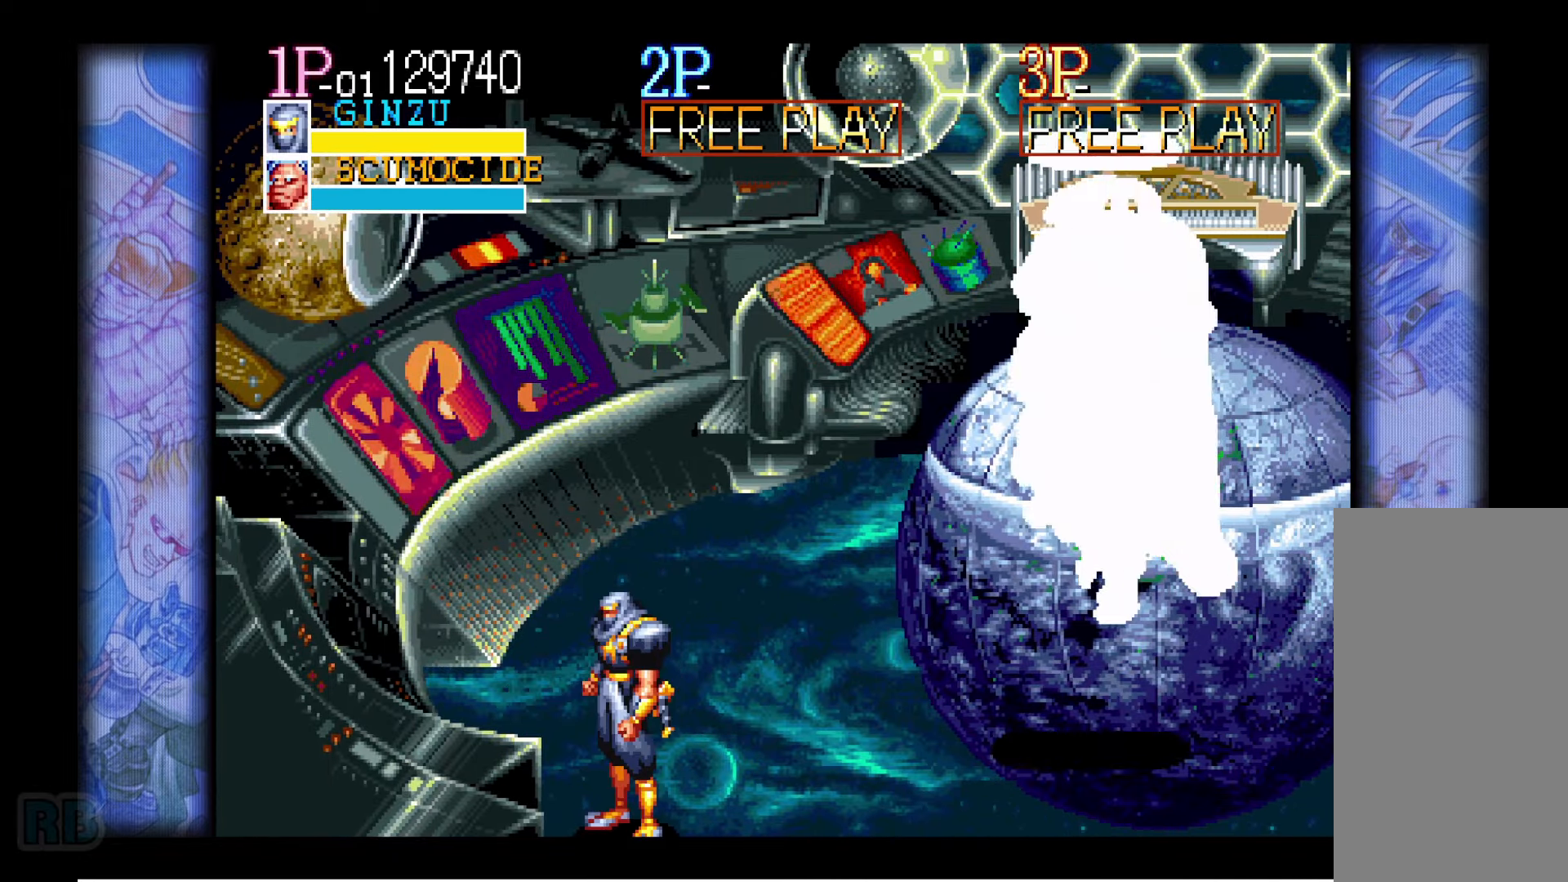
{"keys": ["down", "right"], "events": [[334, "right", "down"], [384, "right", "up"], [434, "right", "down"], [450, "down", "down"]]}
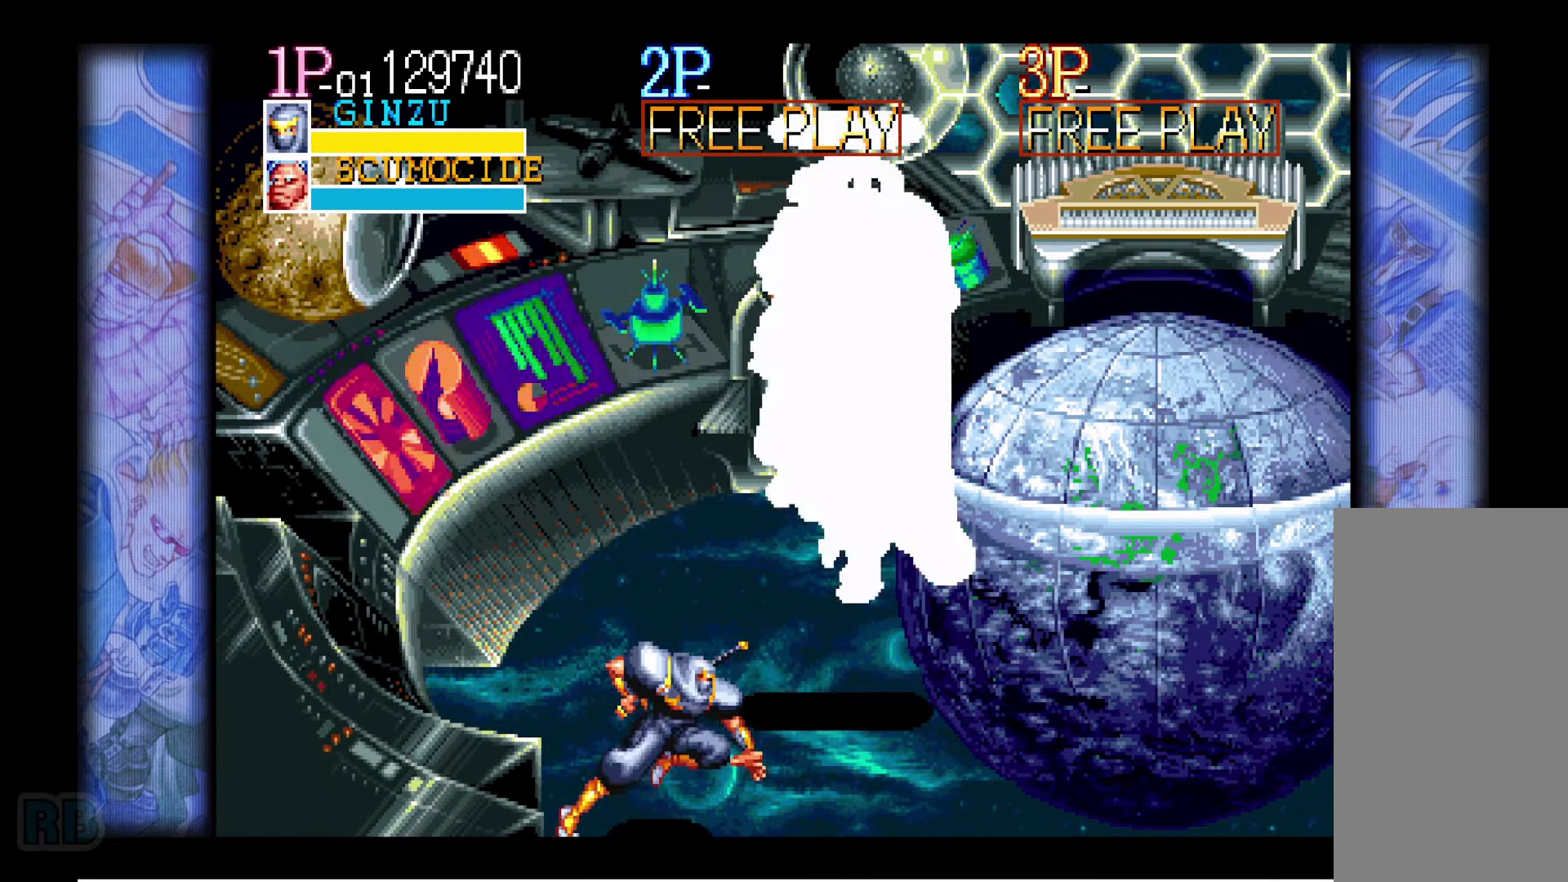
{"keys": ["right"], "events": [[50, "down", "up"], [267, "right", "up"], [350, "right", "down"], [400, "right", "up"], [450, "right", "down"]]}
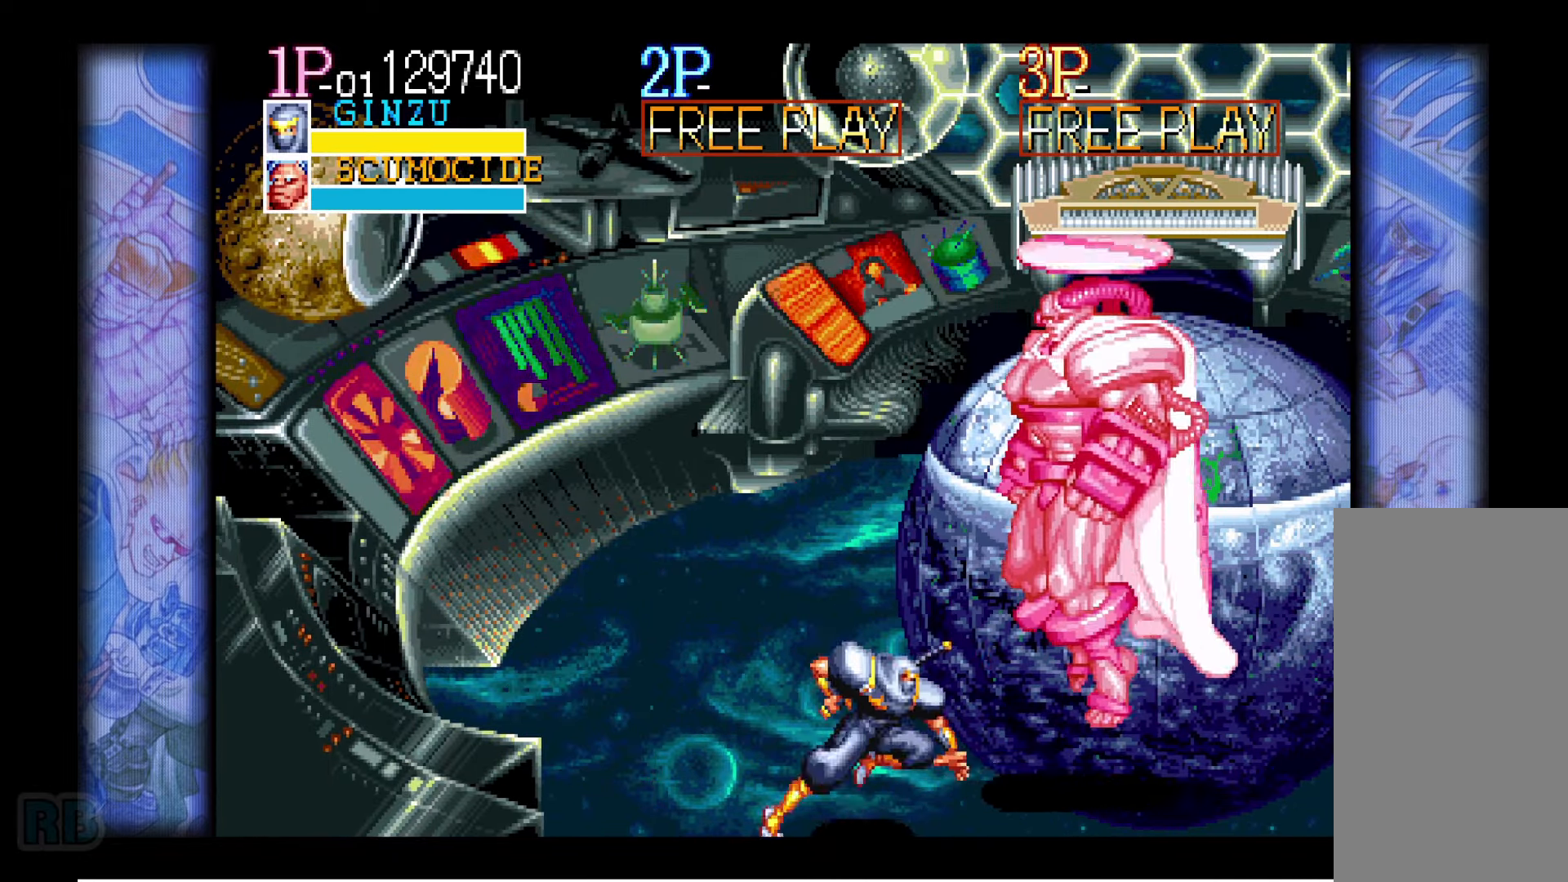
{"keys": [], "events": [[200, "z", "down"], [250, "z", "up"], [317, "right", "up"]]}
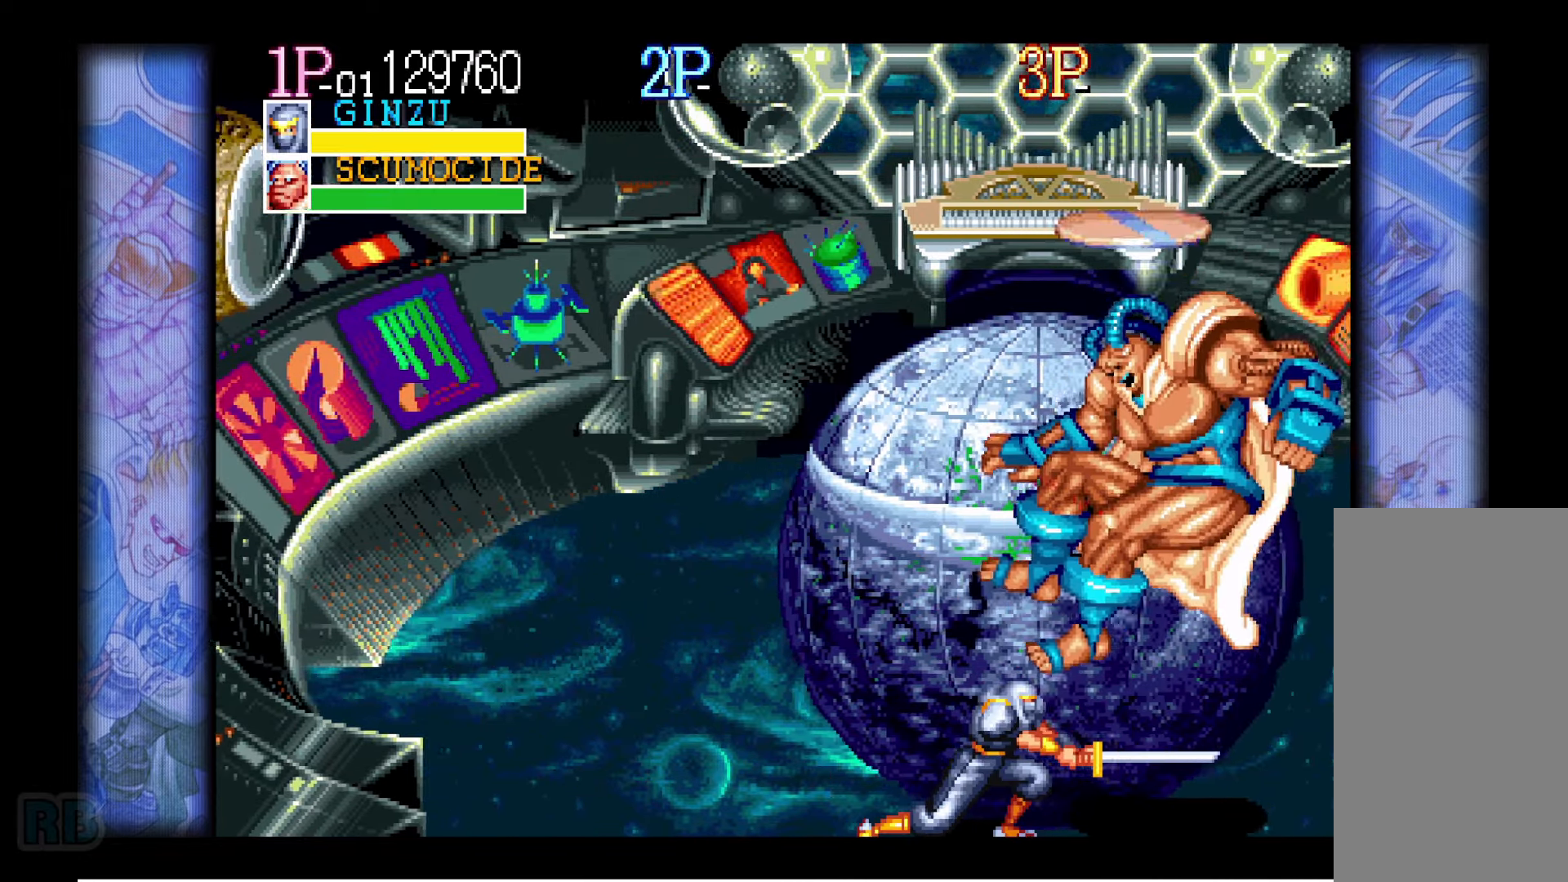
{"keys": [], "events": []}
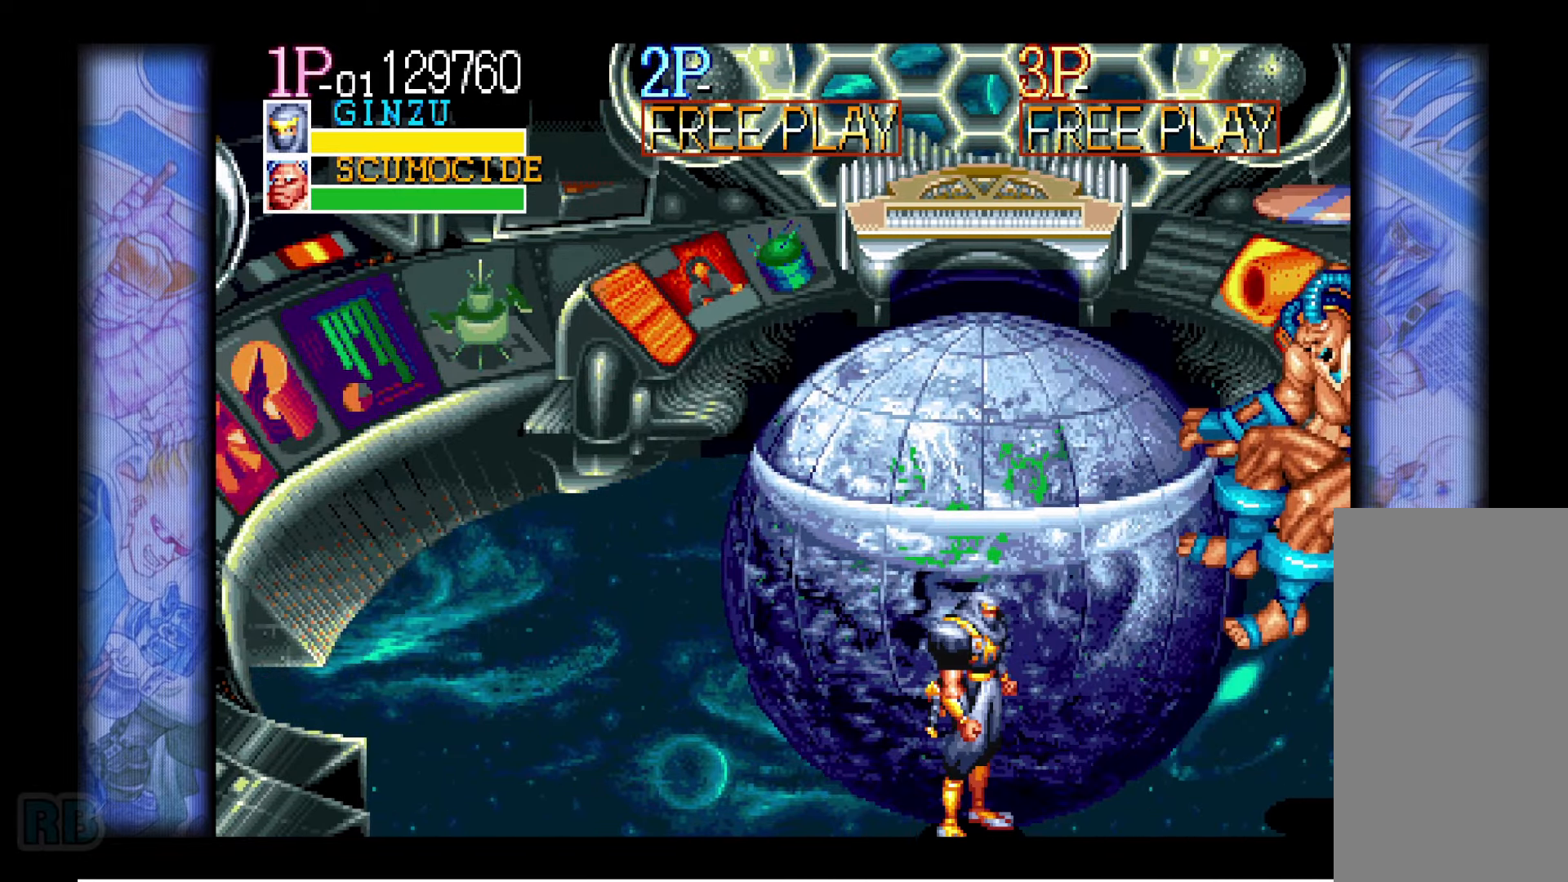
{"keys": ["left"], "events": [[67, "left", "down"], [100, "left", "up"], [134, "left", "down"]]}
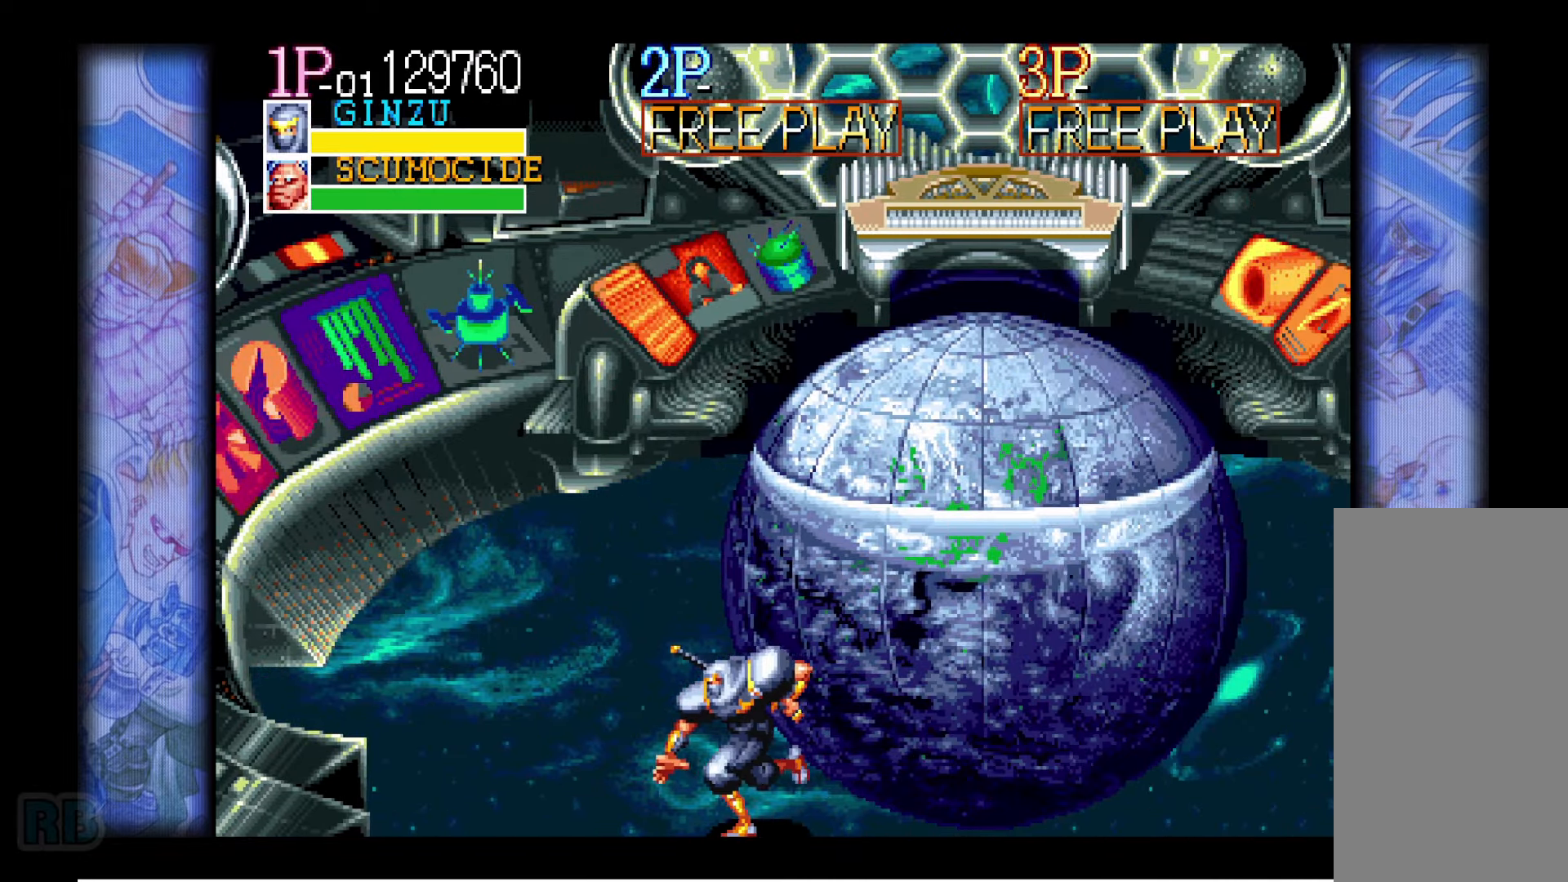
{"keys": ["left"], "events": []}
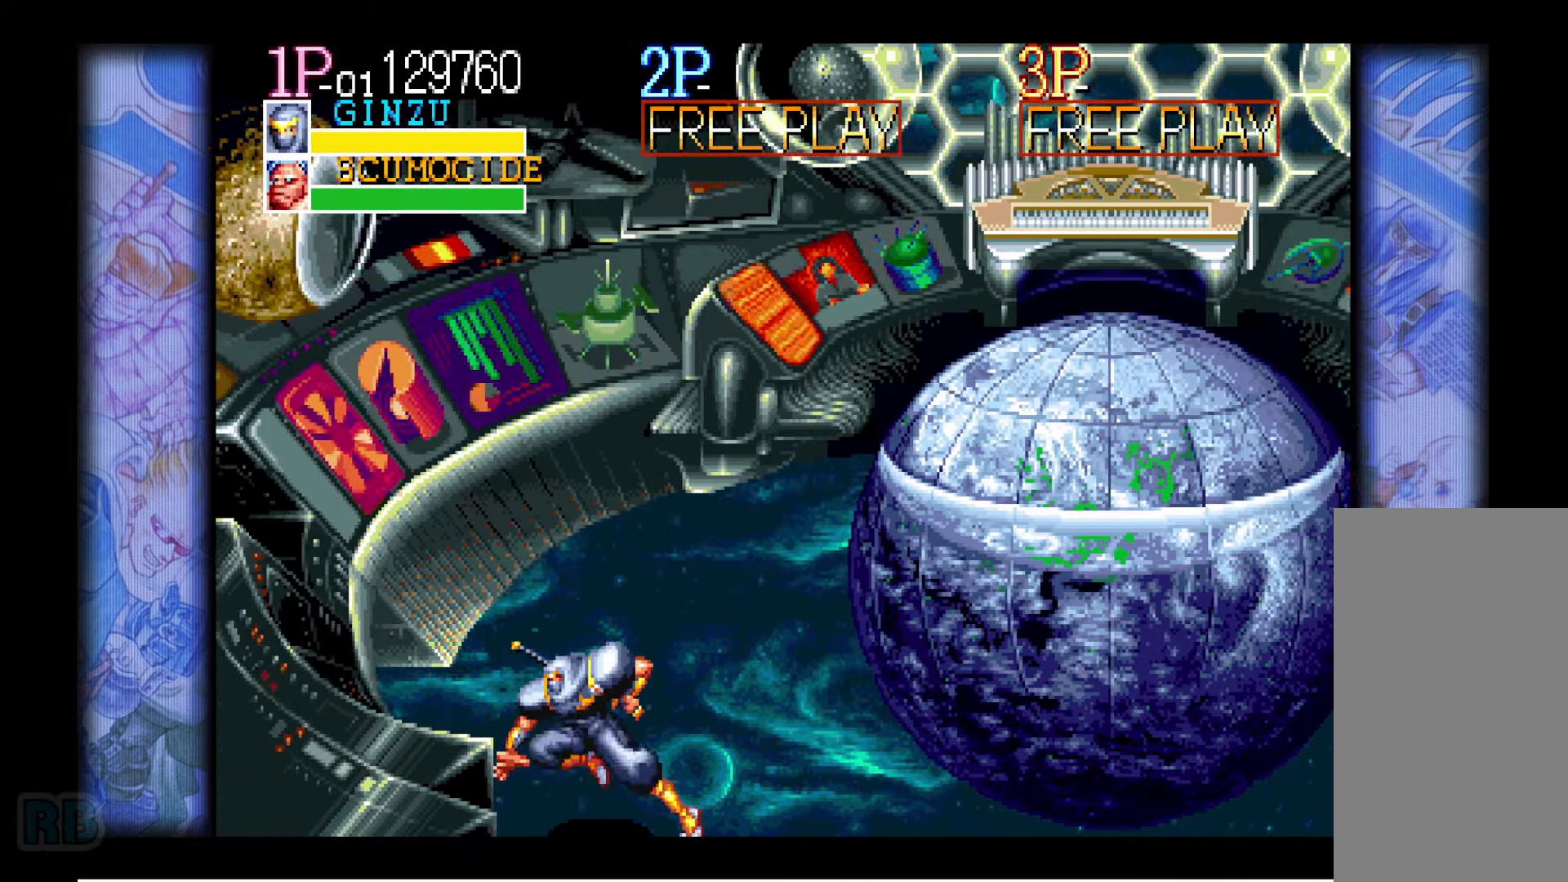
{"keys": [], "events": [[134, "left", "up"]]}
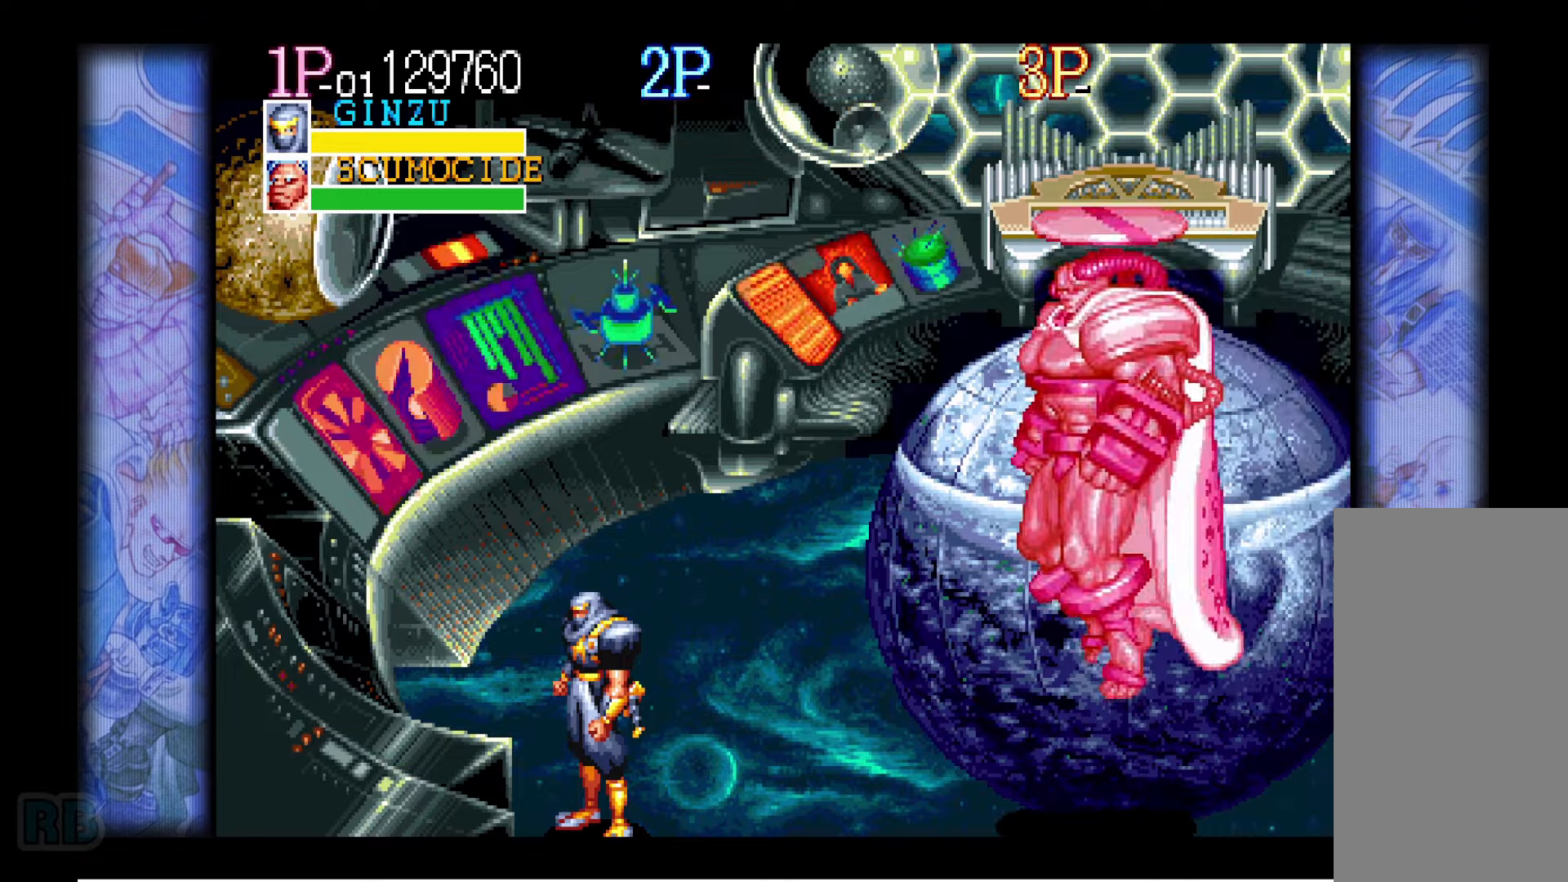
{"keys": ["right"], "events": [[283, "right", "down"], [333, "right", "up"], [366, "right", "down"]]}
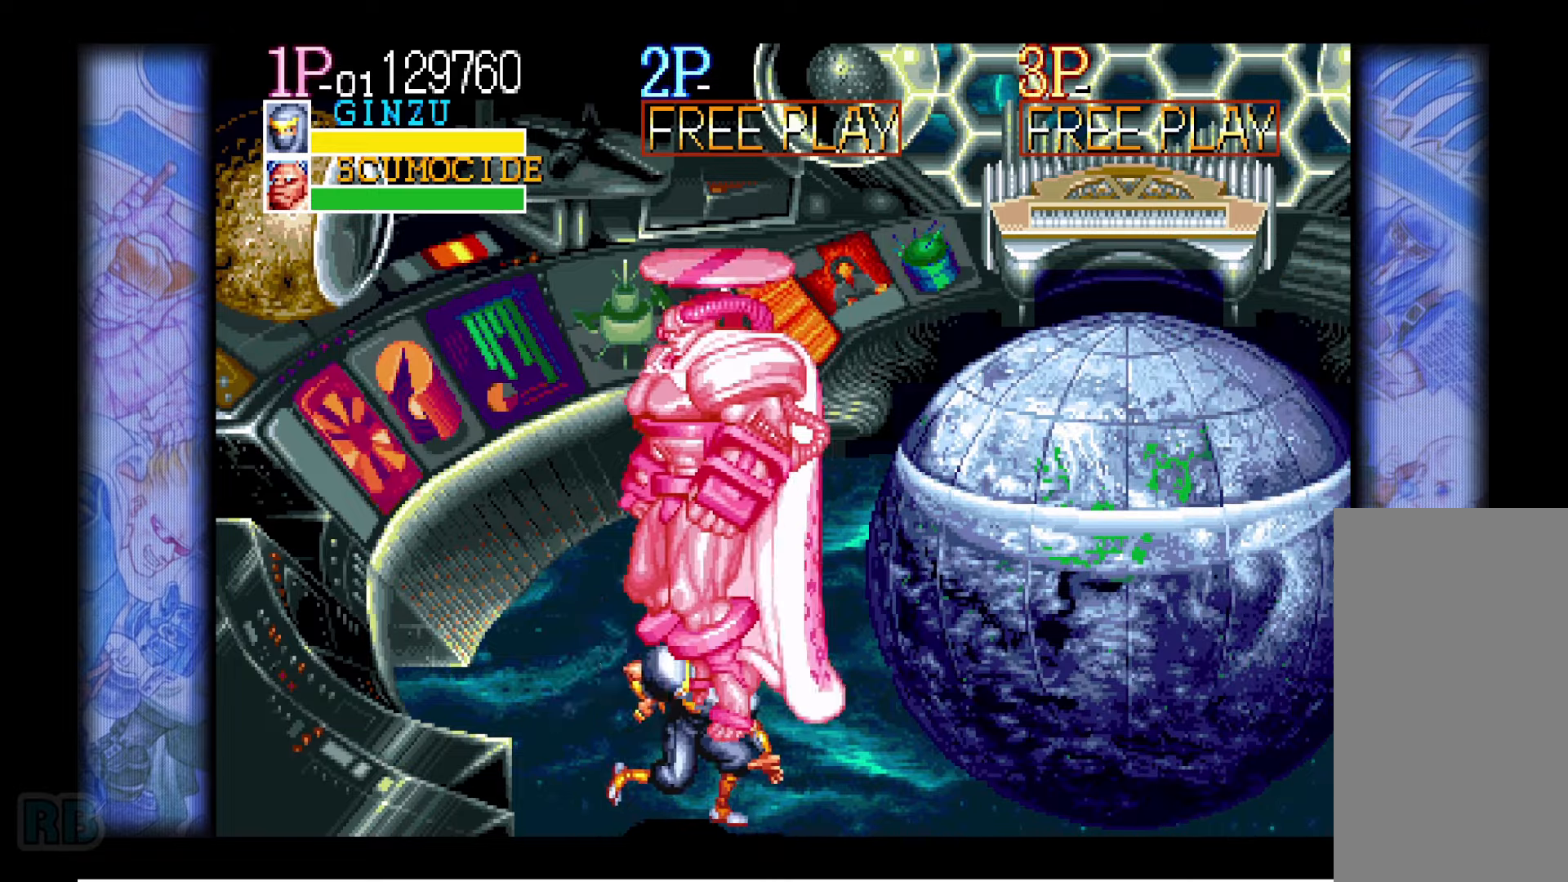
{"keys": ["right", "up"], "events": [[100, "right", "up"], [150, "right", "down"], [200, "right", "up"], [233, "right", "down"], [350, "up", "down"]]}
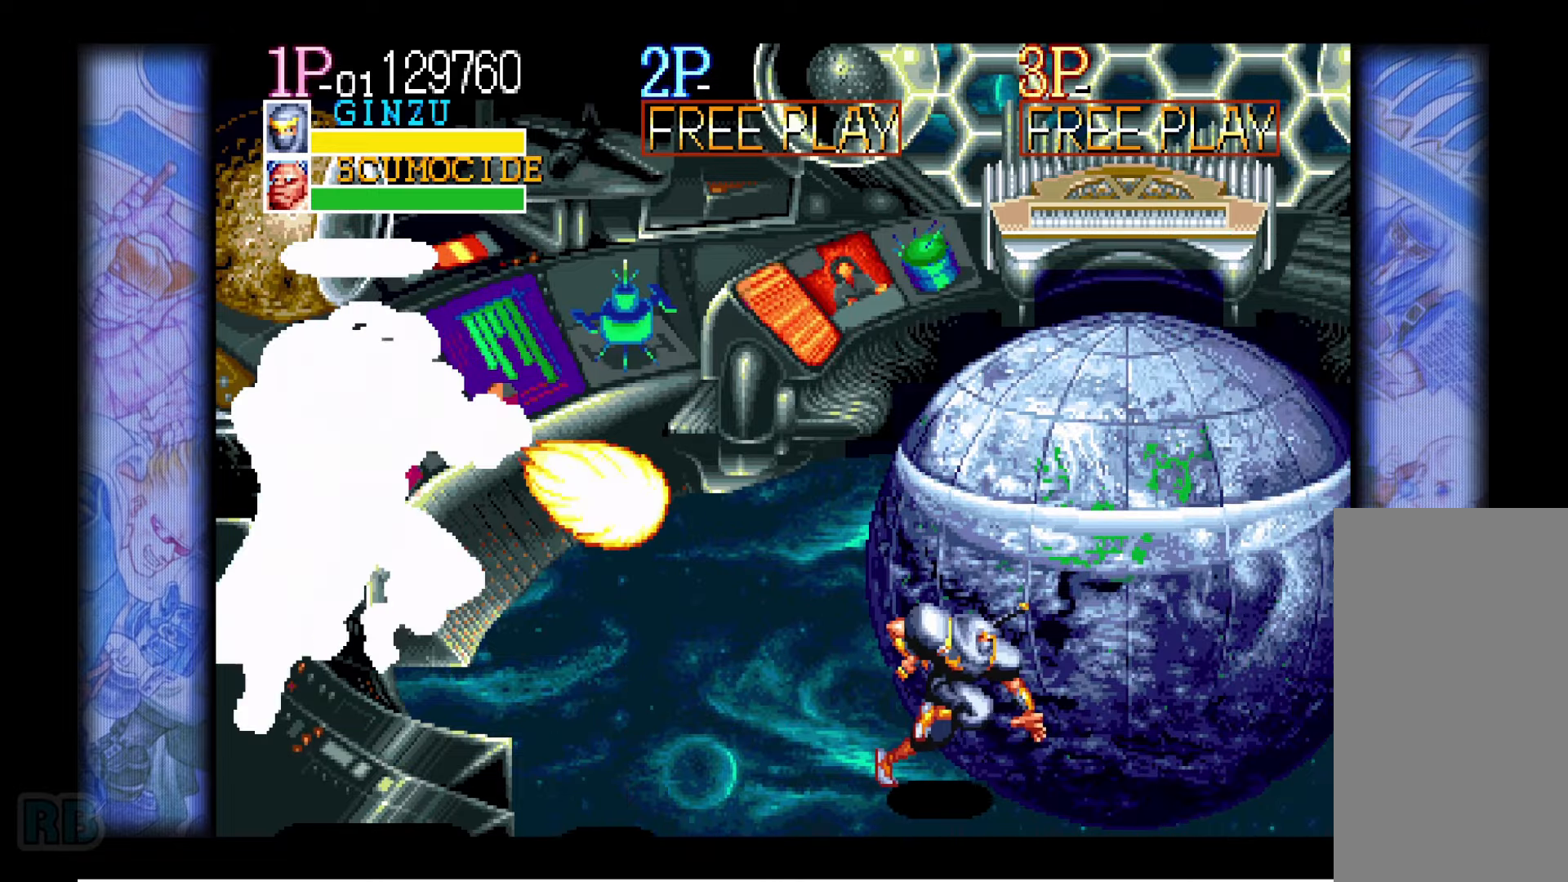
{"keys": ["right"], "events": [[183, "up", "up"], [216, "right", "up"], [250, "right", "down"], [300, "right", "up"], [350, "right", "down"]]}
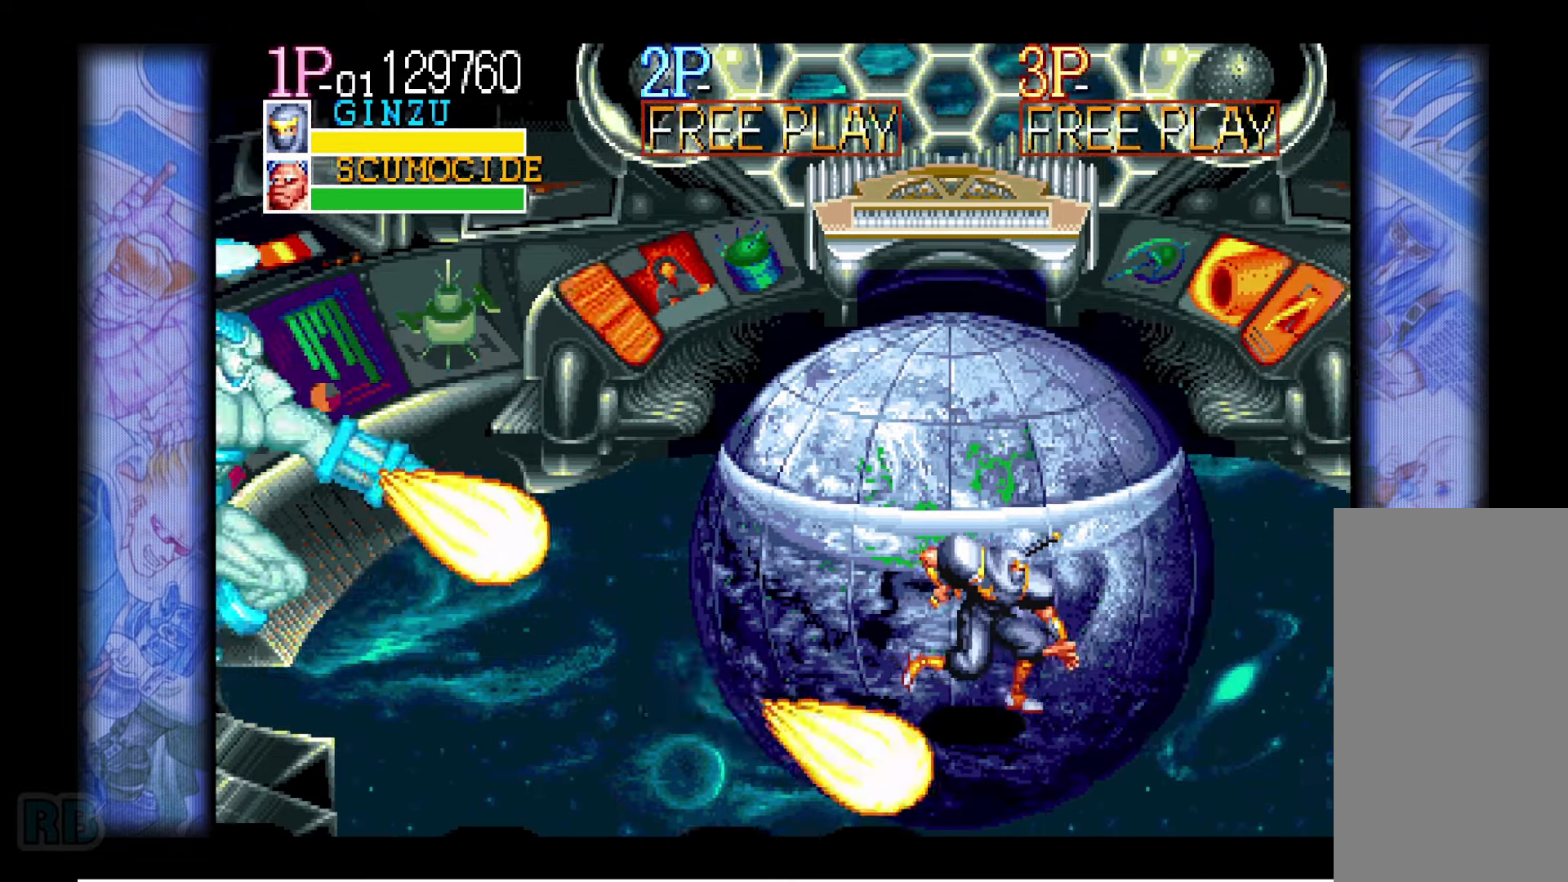
{"keys": ["right"], "events": [[133, "right", "up"], [166, "right", "down"], [216, "right", "up"], [250, "right", "down"]]}
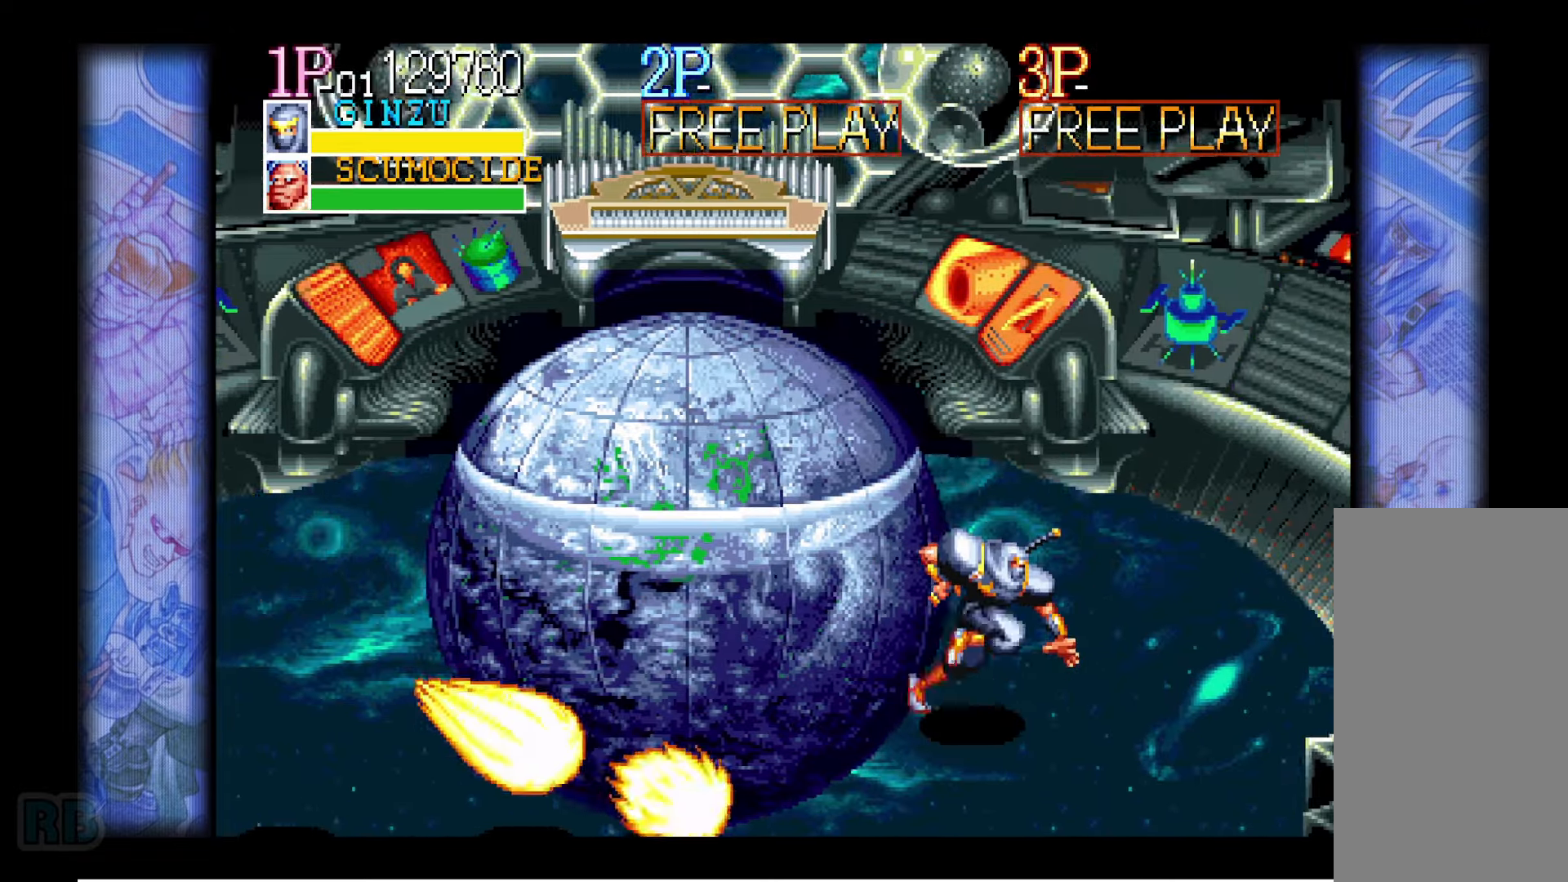
{"keys": ["down", "right"], "events": [[166, "down", "down"]]}
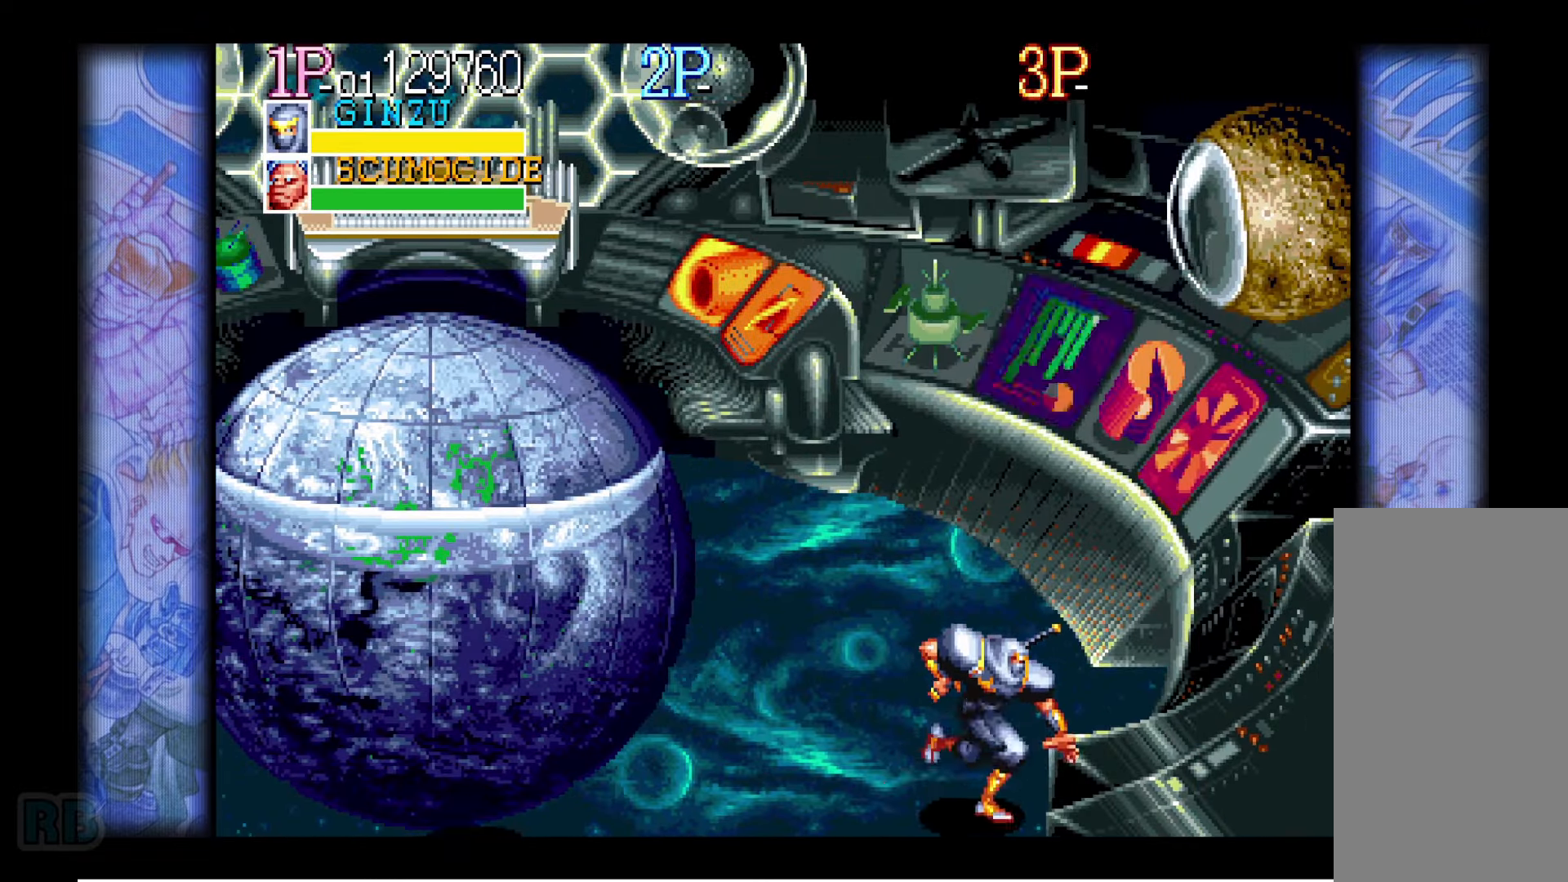
{"keys": [], "events": [[133, "down", "up"], [133, "right", "up"]]}
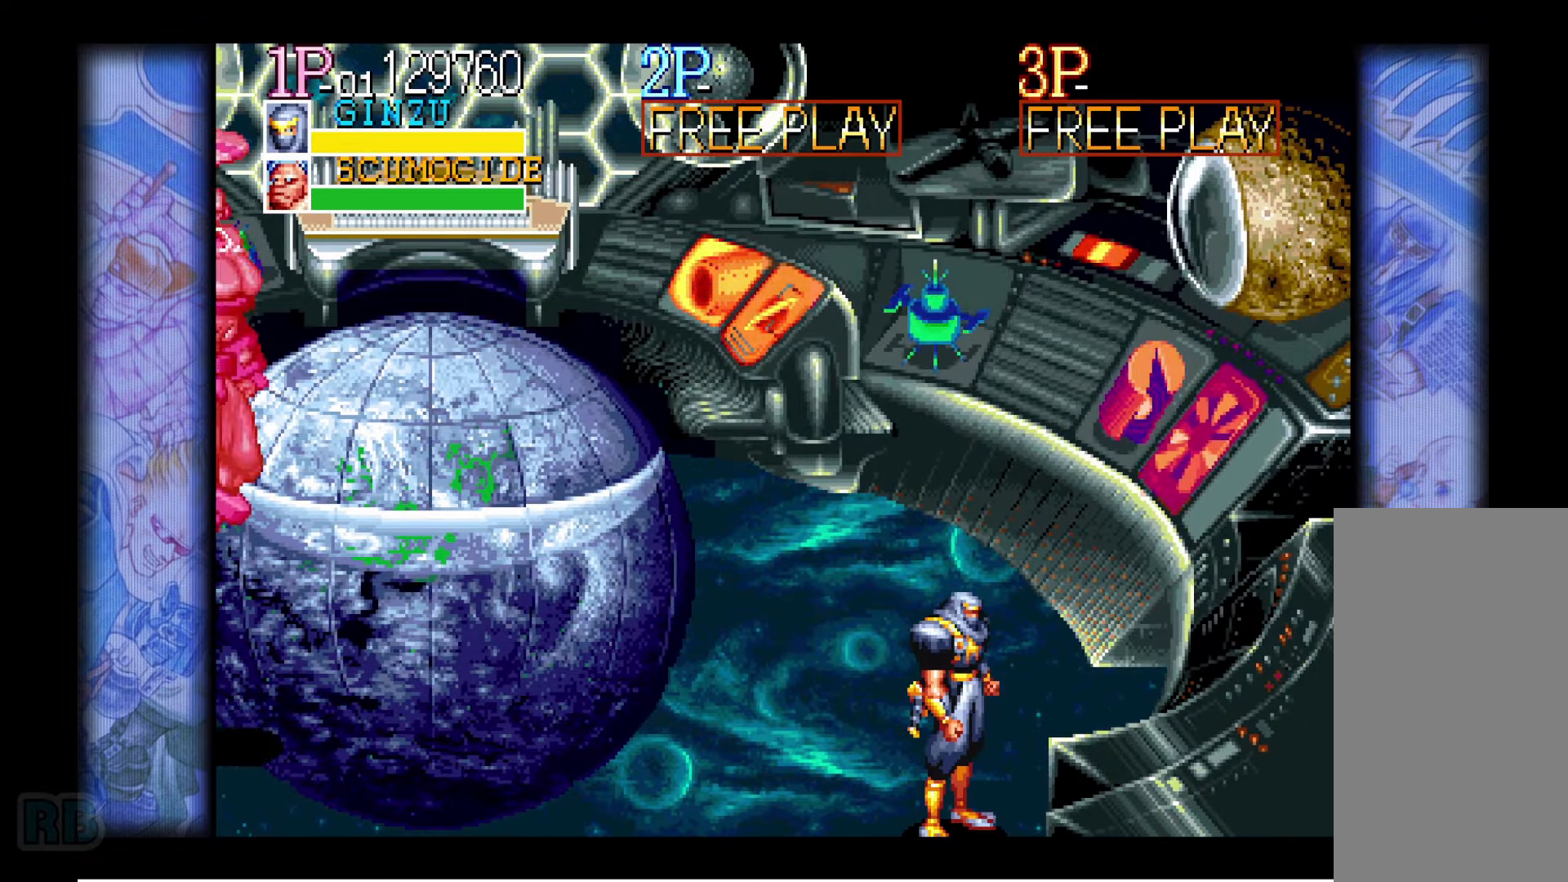
{"keys": ["left"], "events": [[283, "left", "down"], [333, "left", "up"], [383, "left", "down"]]}
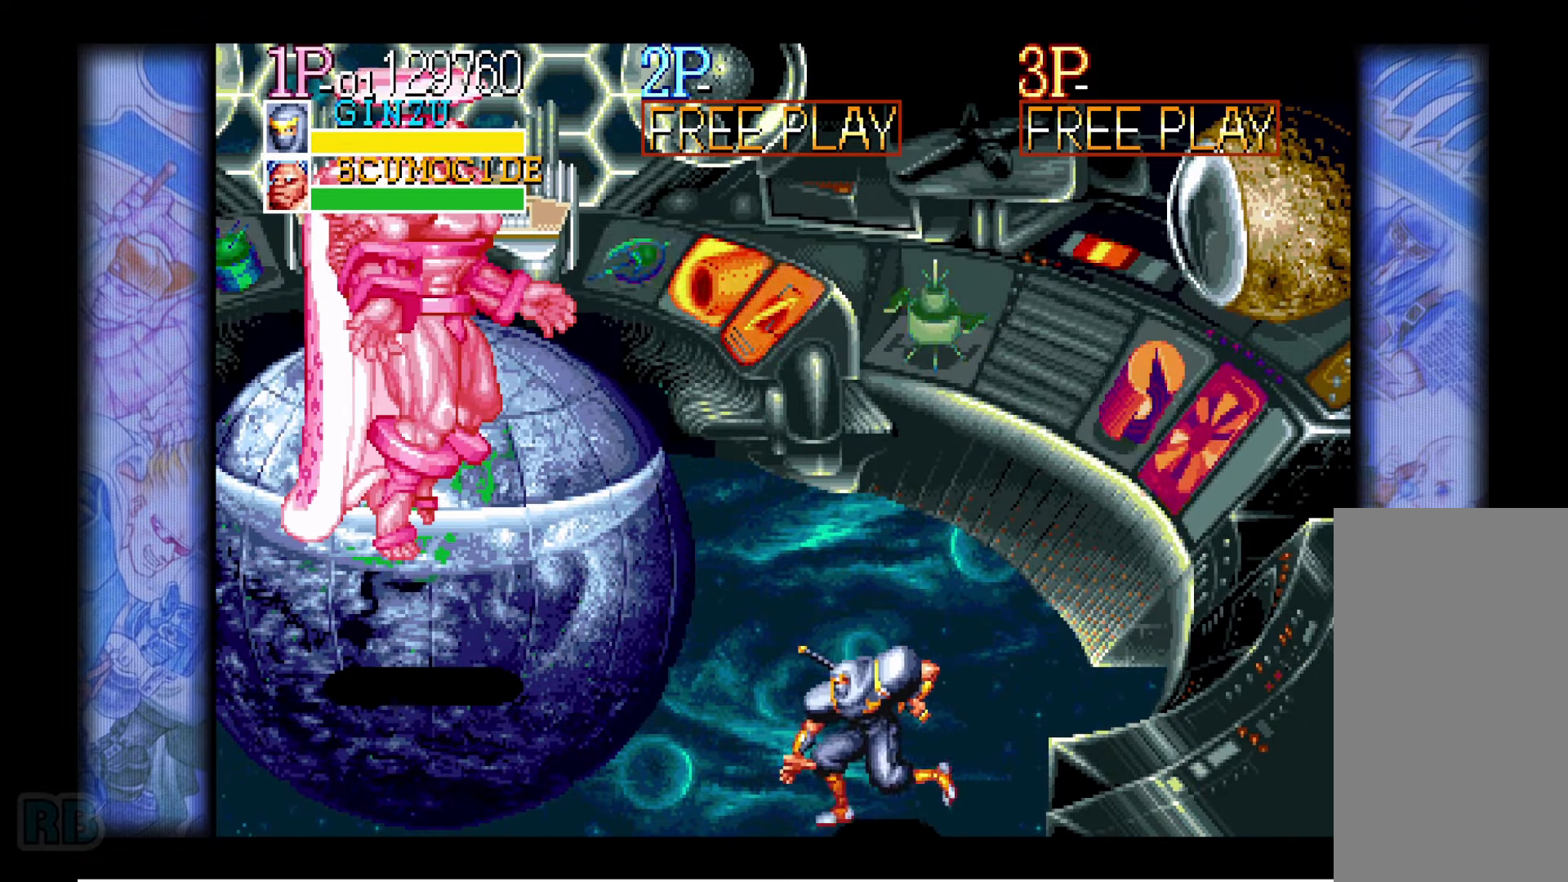
{"keys": ["left", "up"], "events": [[50, "up", "down"]]}
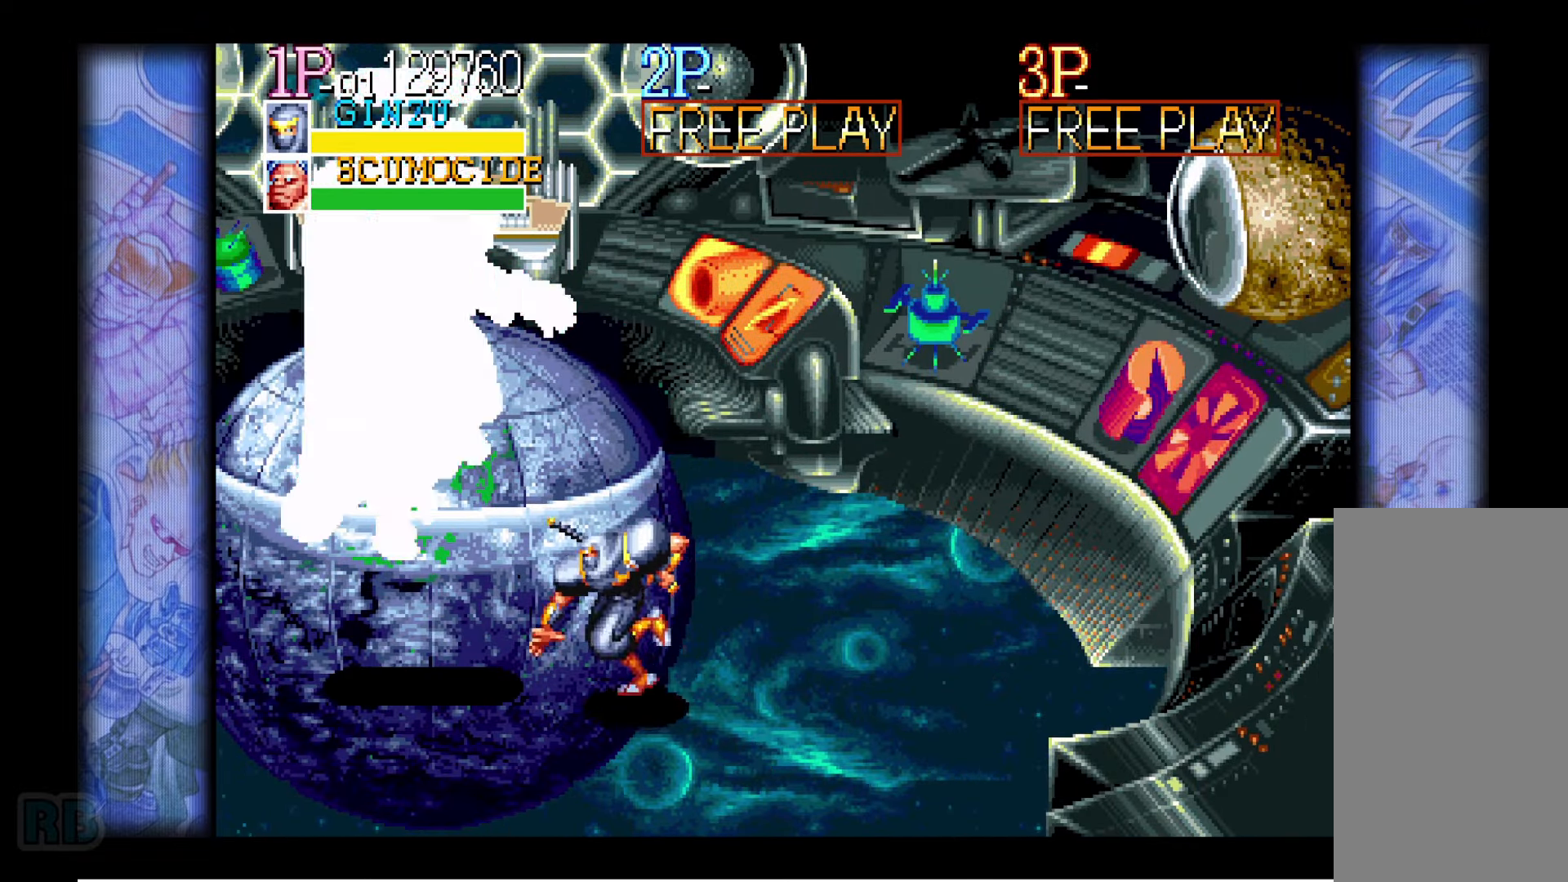
{"keys": ["left"], "events": [[33, "up", "up"], [50, "left", "up"], [116, "left", "down"], [150, "left", "up"], [216, "left", "down"]]}
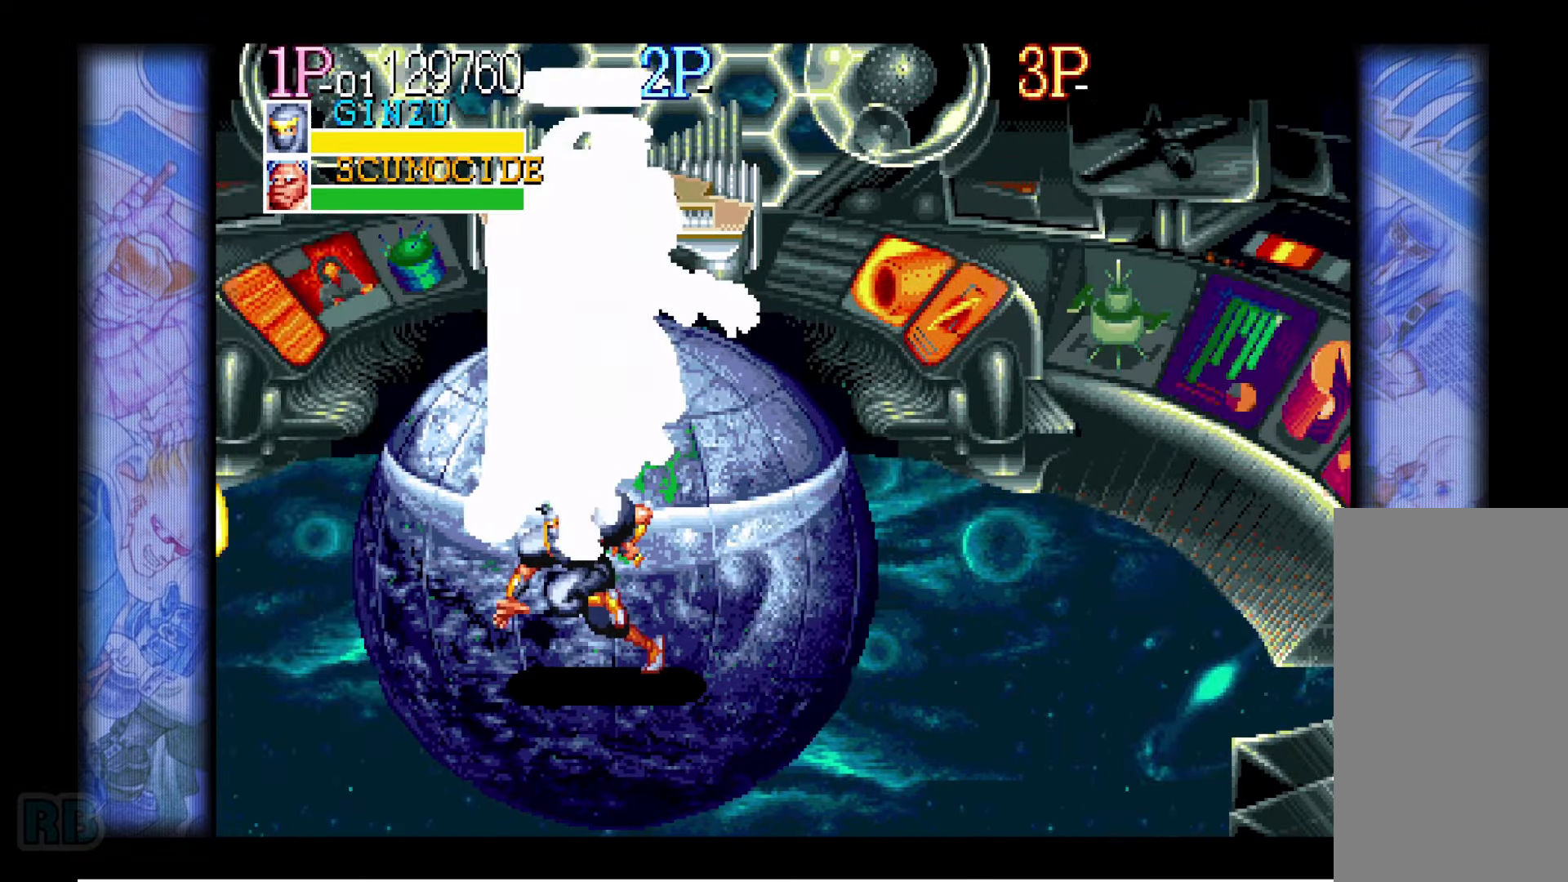
{"keys": ["right"], "events": [[250, "left", "up"], [500, "right", "down"]]}
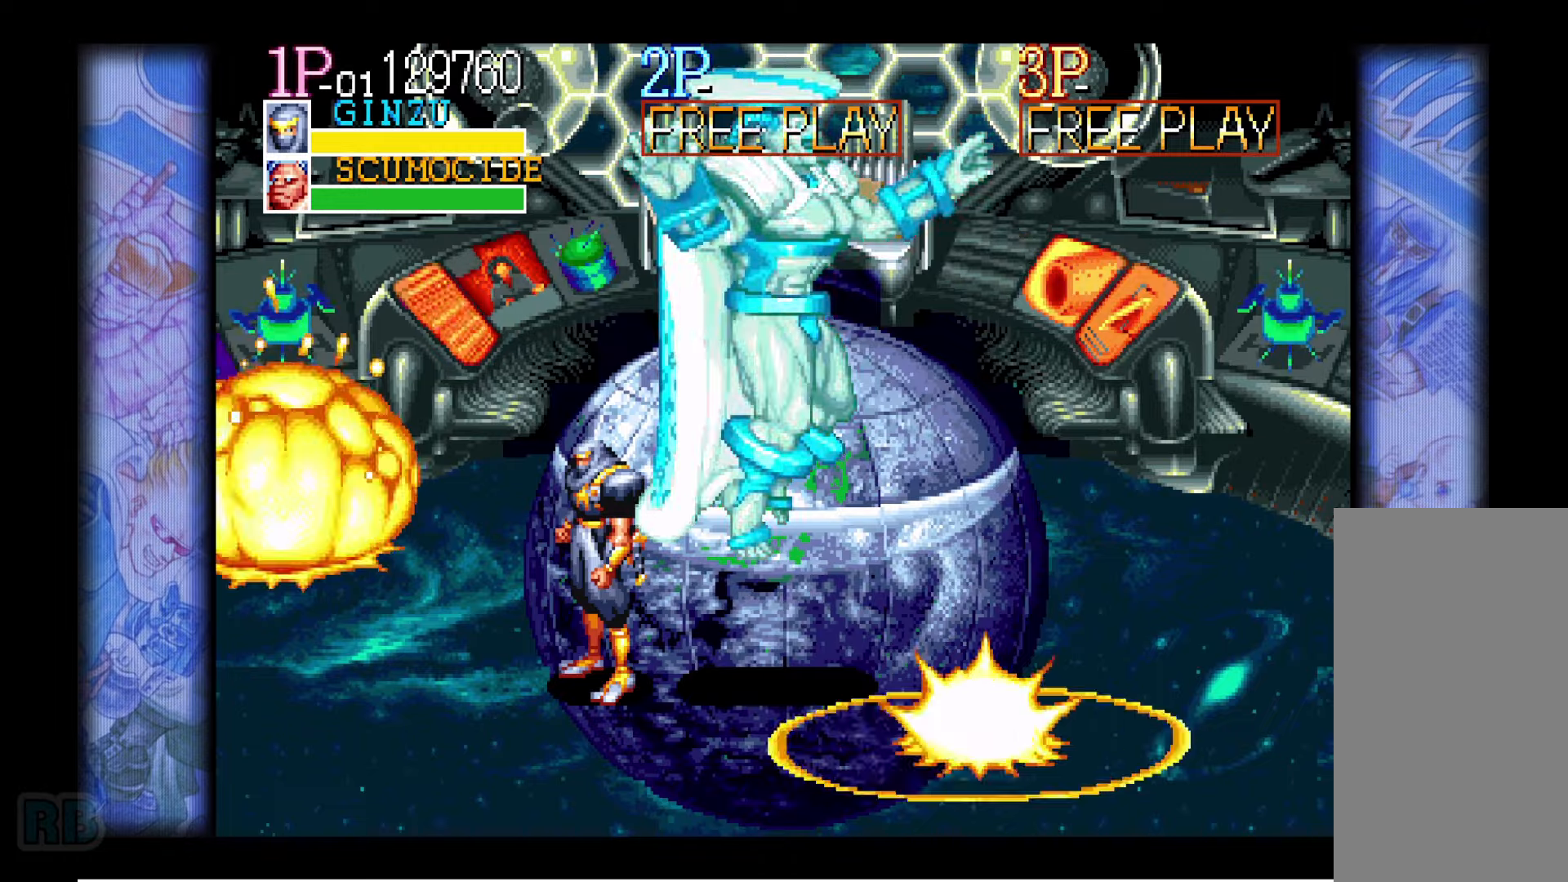
{"keys": [], "events": [[83, "x", "down"], [167, "x", "up"], [233, "z", "down"], [283, "right", "up"], [300, "z", "up"]]}